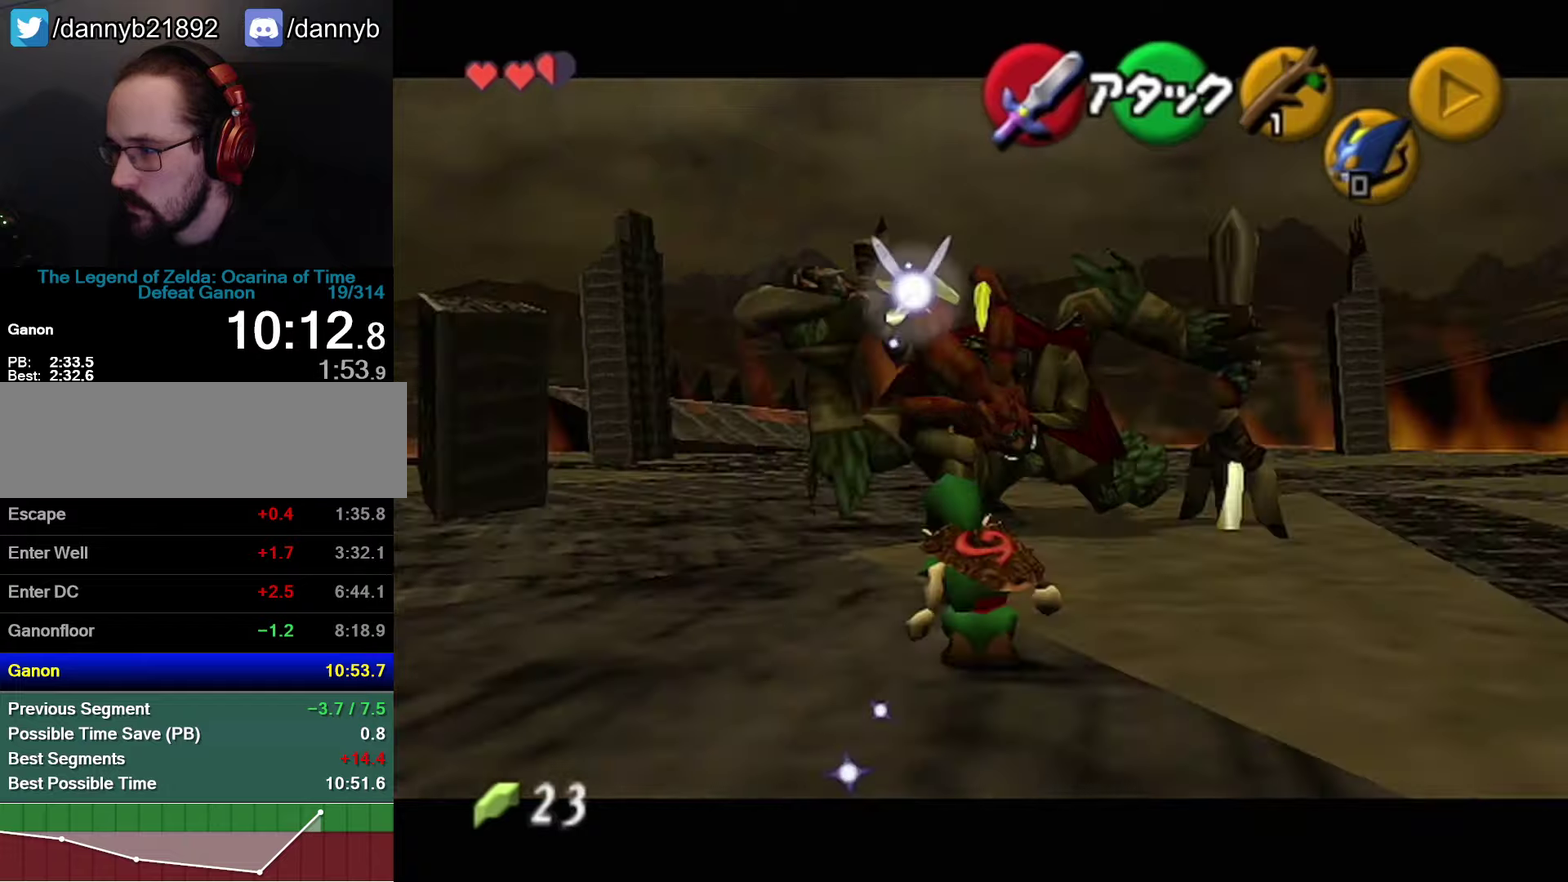
Gameplay with a controller (Nintendo layout); each line is a JSON object with the inputs held at the frame after it. "events" lists button and stick changes between this image and that frame as [ms after this image, input, new state], when the widget could be followed in between. Not read: L3 R3 START.
{"buttons": ["A", "Z"], "left_stick": "up", "events": [[216, "A", "down"], [366, "A", "up"], [466, "A", "down"]]}
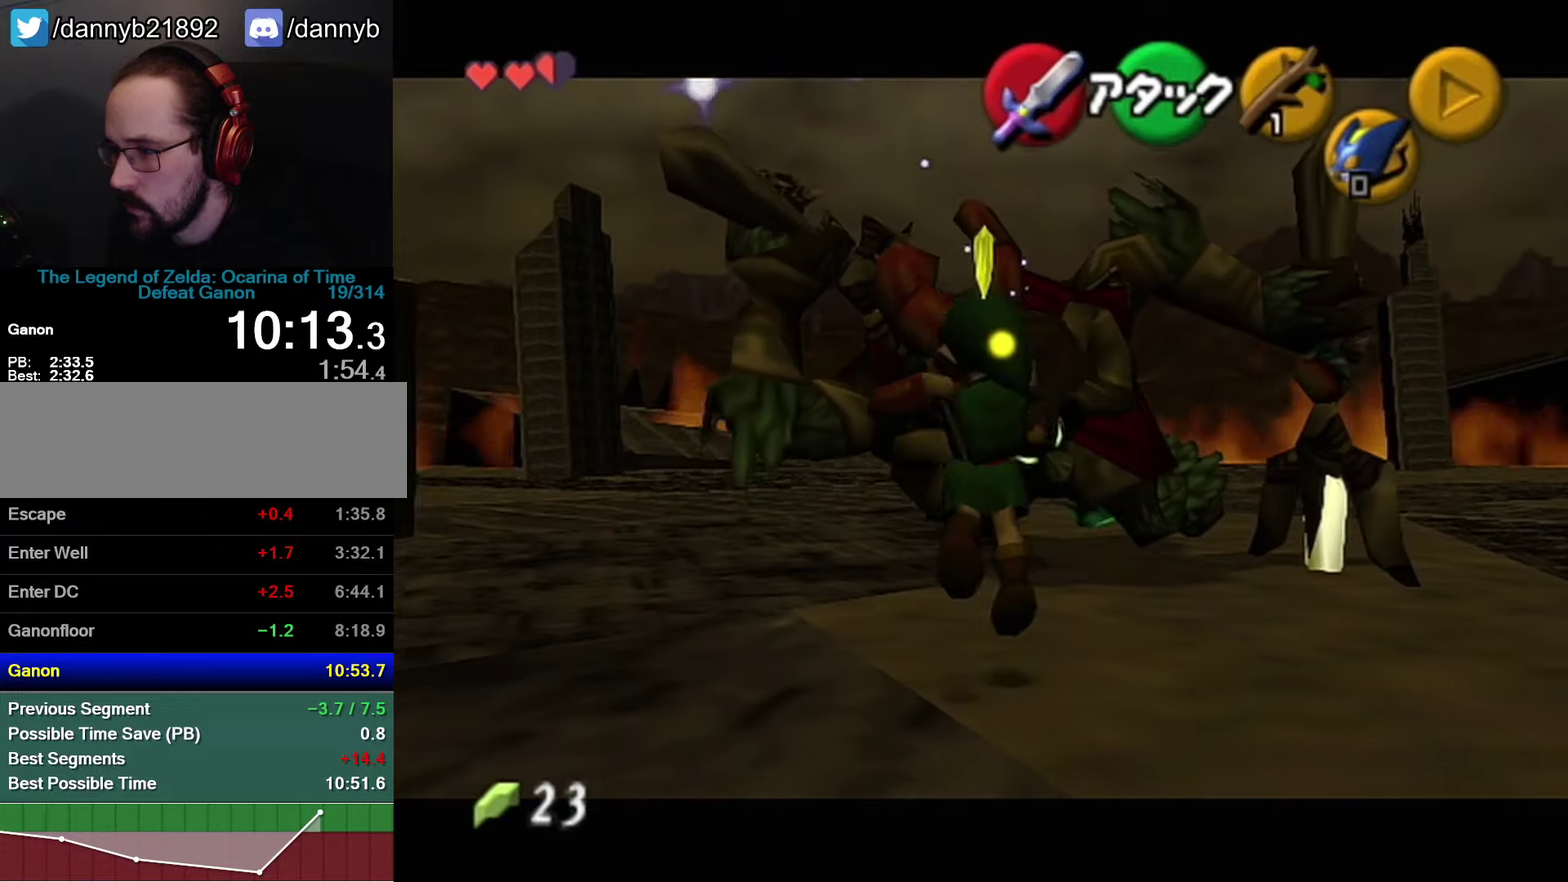
{"buttons": ["R1"], "left_stick": "center", "events": [[33, "A", "up"], [100, "Z", "up"], [333, "R1", "down"], [383, "left_stick", "center"]]}
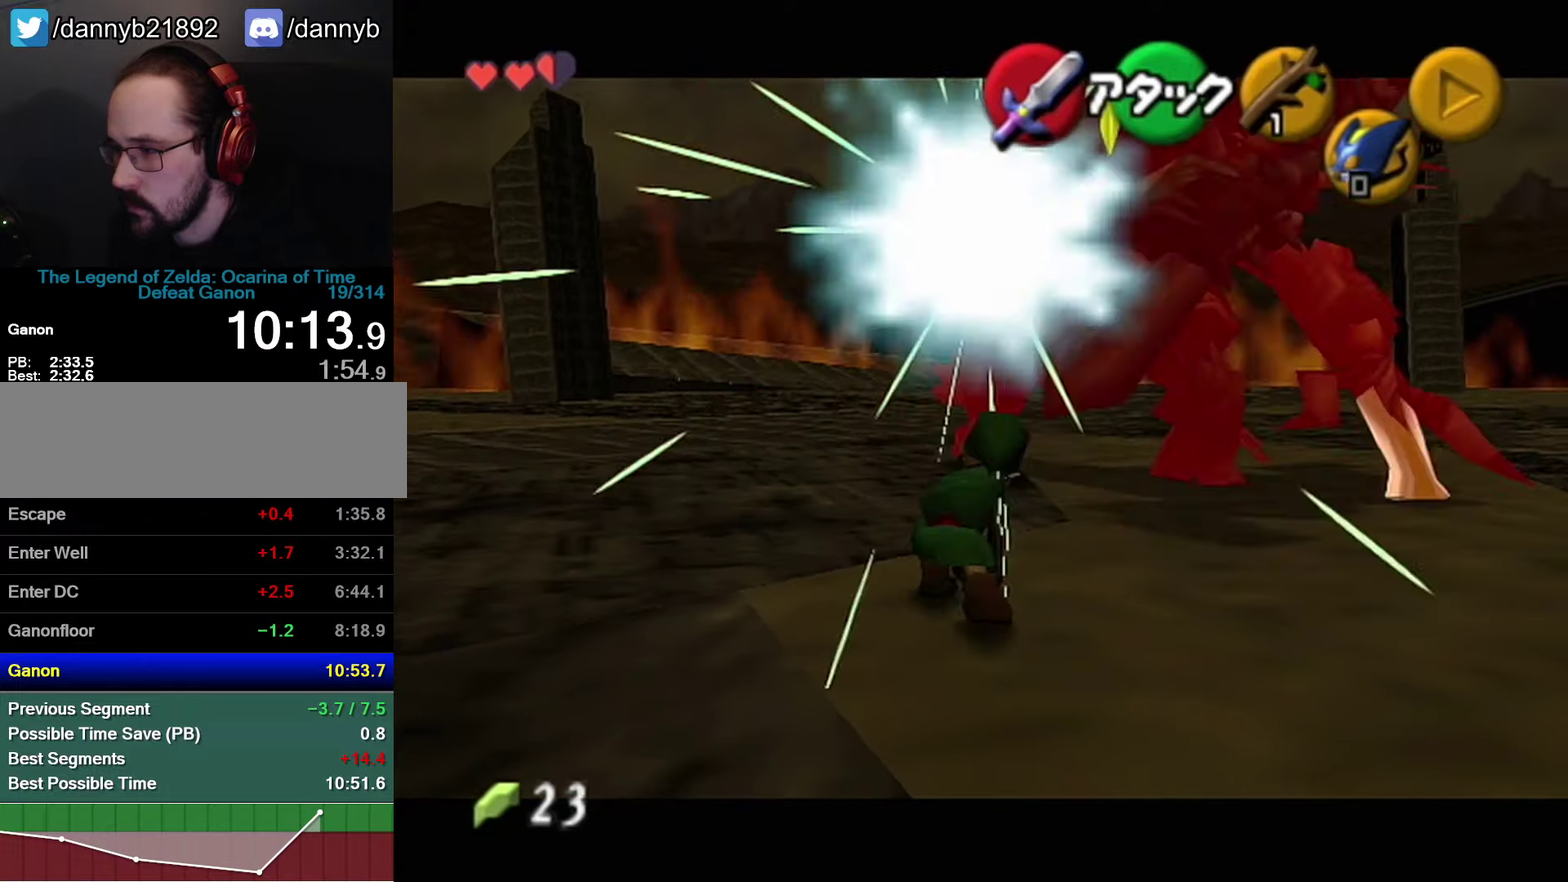
{"buttons": ["R1"], "left_stick": "center", "events": [[283, "B", "down"], [383, "B", "up"], [383, "Z", "down"], [433, "Z", "up"]]}
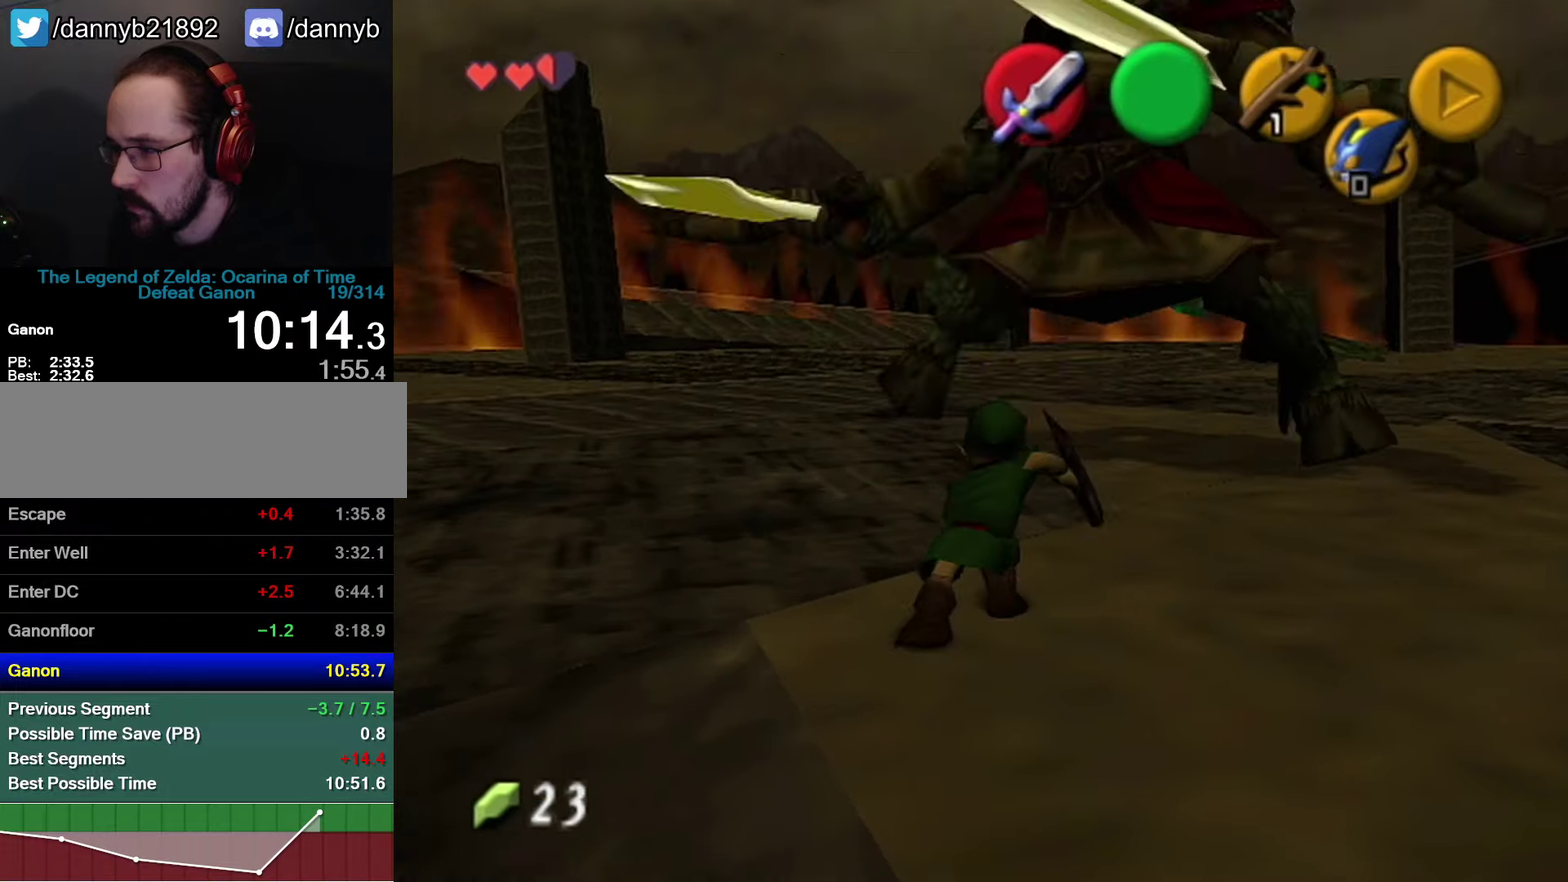
{"buttons": ["R1"], "left_stick": "center", "events": []}
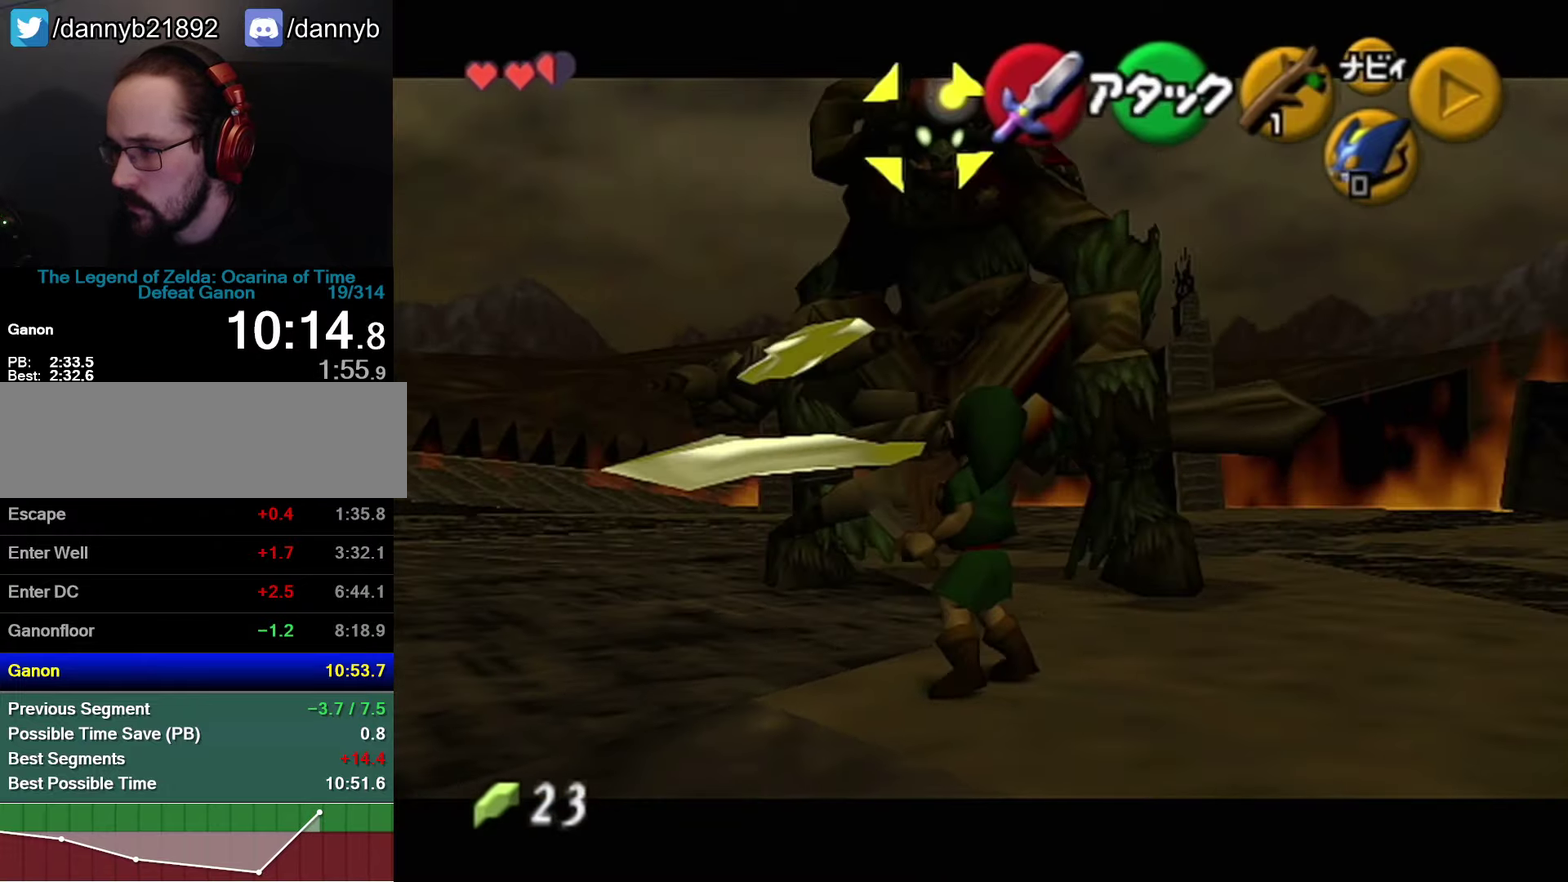
{"buttons": ["R1", "Z"], "left_stick": "center", "events": [[400, "B", "down"], [433, "Z", "down"], [466, "B", "up"]]}
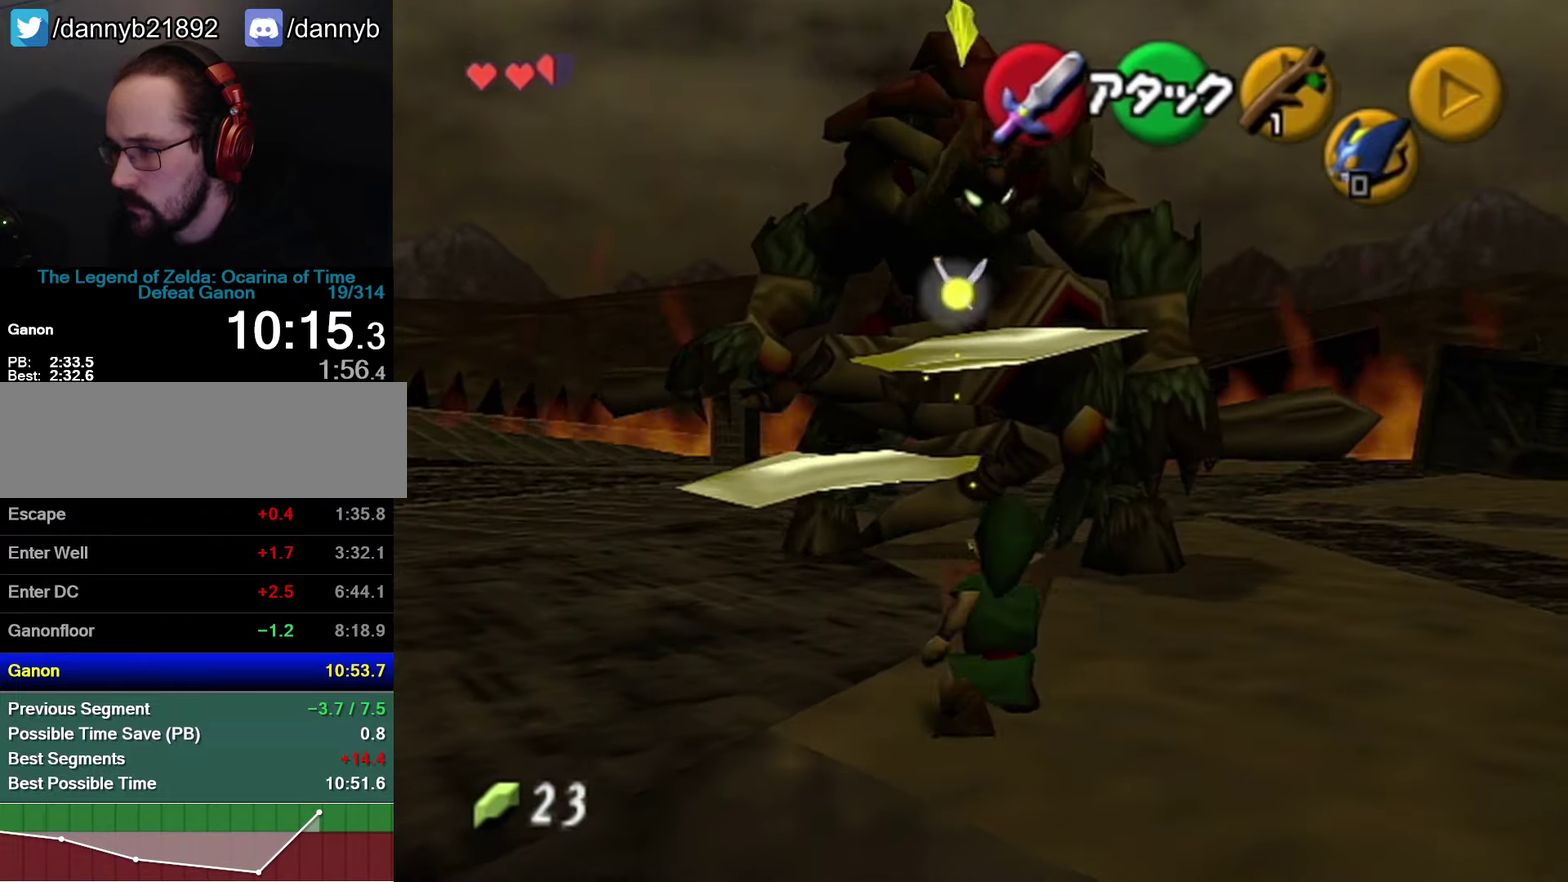
{"buttons": ["R1"], "left_stick": "center", "events": [[33, "Z", "up"], [100, "C_UP", "down"], [150, "C_UP", "up"]]}
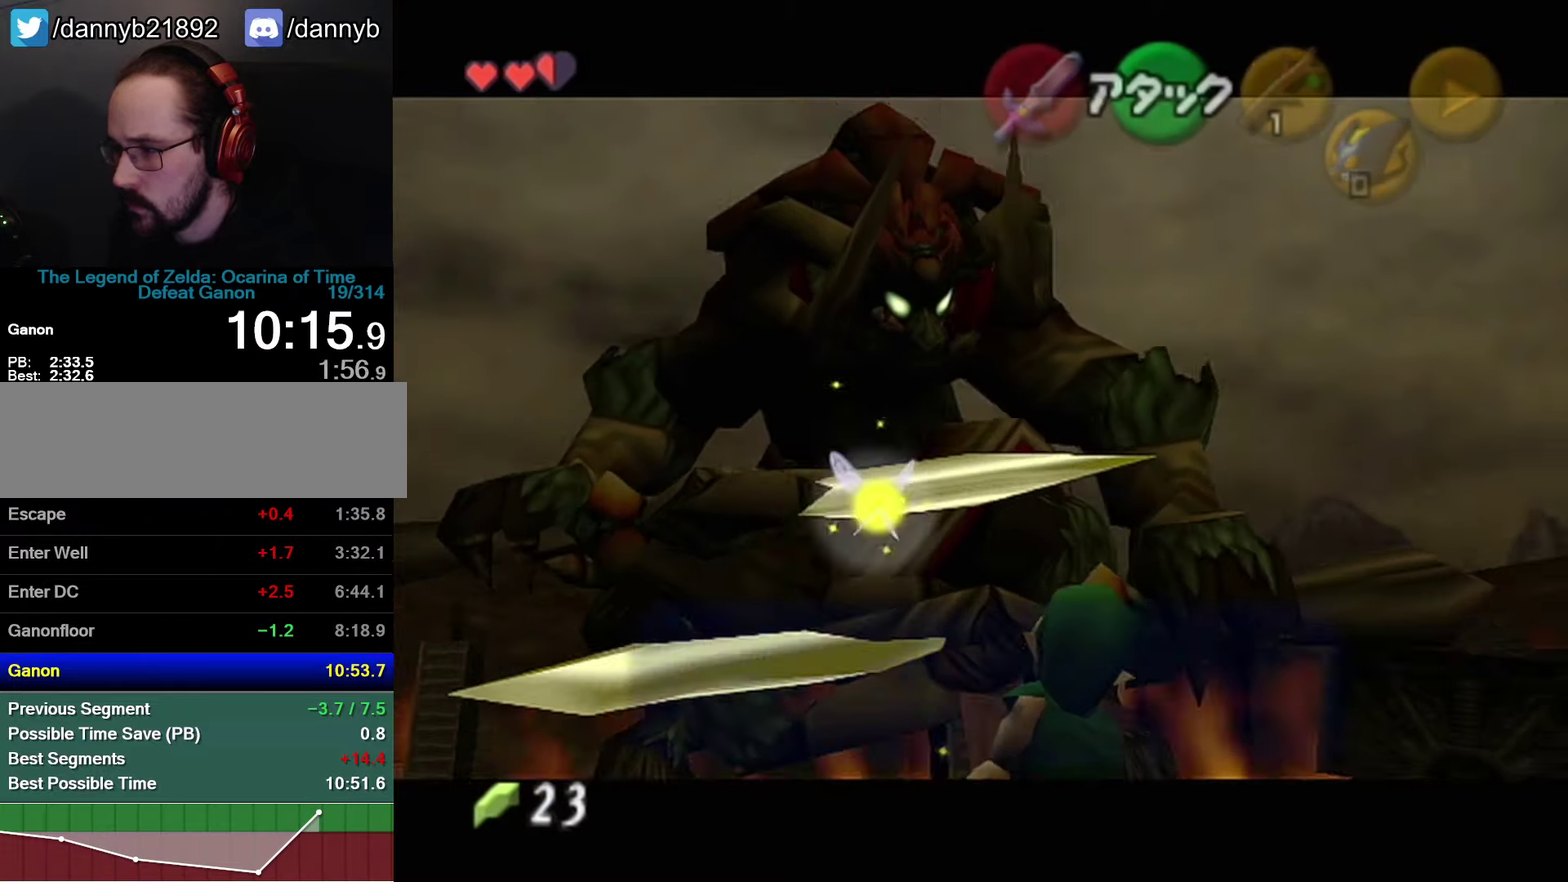
{"buttons": ["B"], "left_stick": "up", "events": [[33, "R1", "up"], [316, "left_stick", "up"], [433, "B", "down"]]}
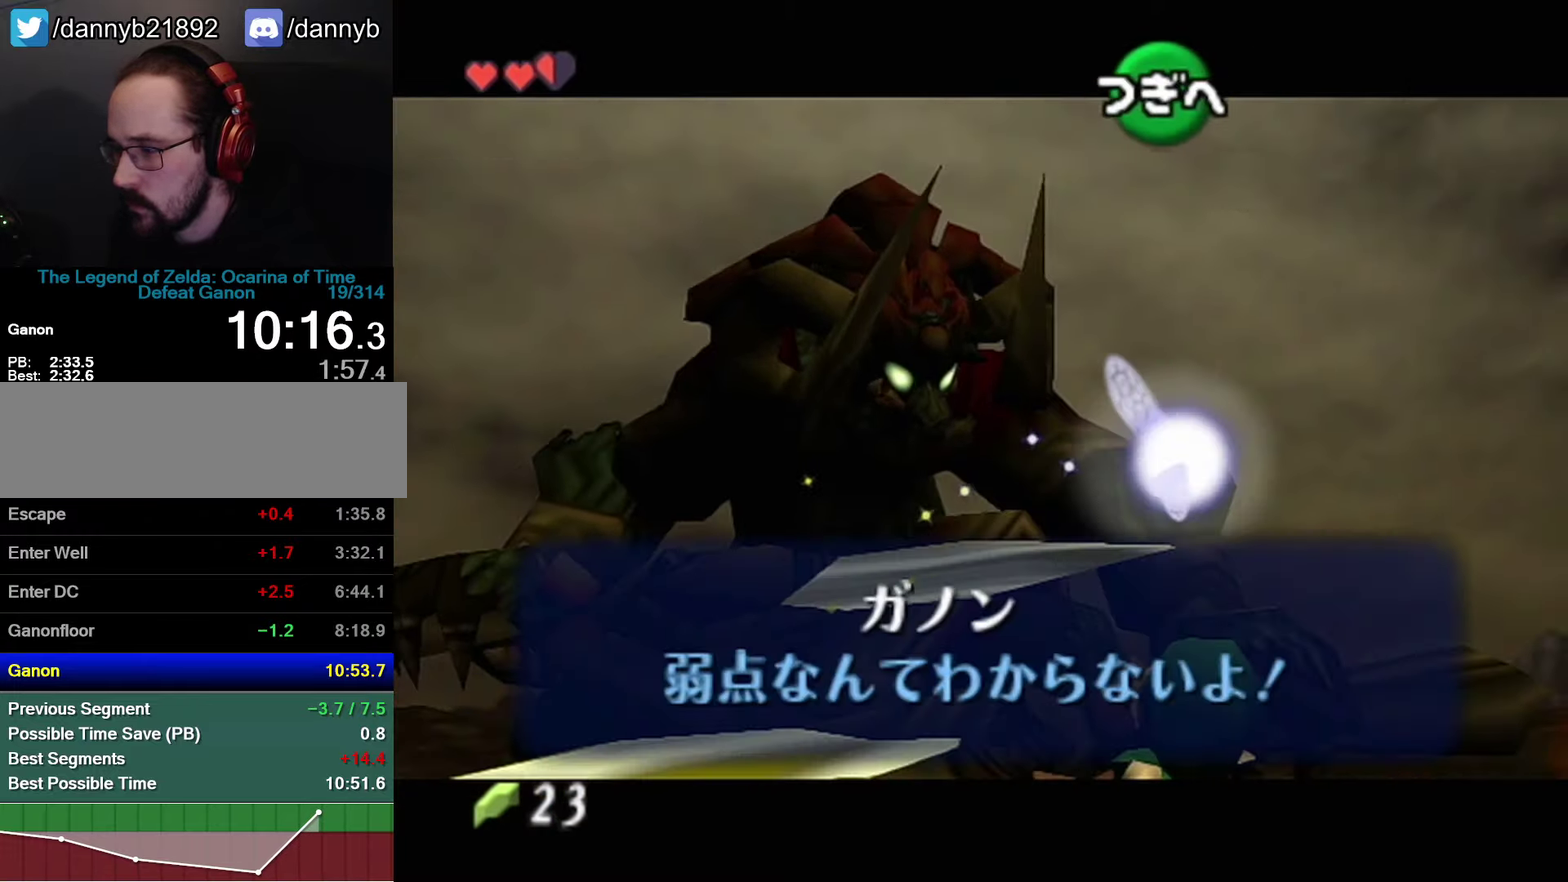
{"buttons": [], "left_stick": "up-left", "events": [[100, "A", "down"], [116, "B", "up"], [183, "A", "up"], [216, "left_stick", "up-left"]]}
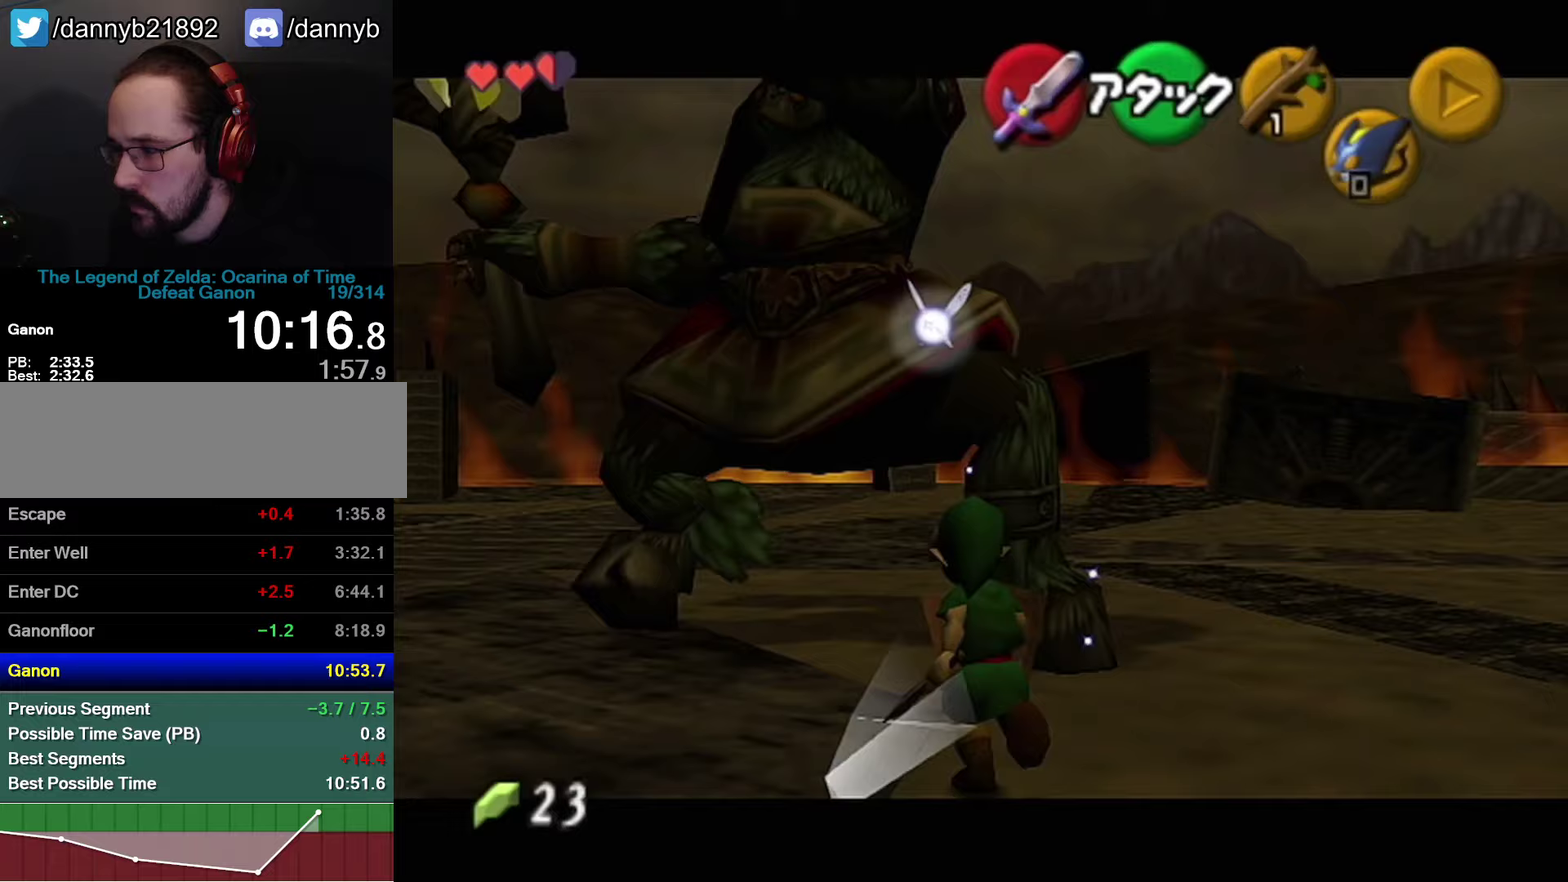
{"buttons": [], "left_stick": "up", "events": [[100, "C_LEFT", "down"], [117, "left_stick", "up"], [183, "C_LEFT", "up"]]}
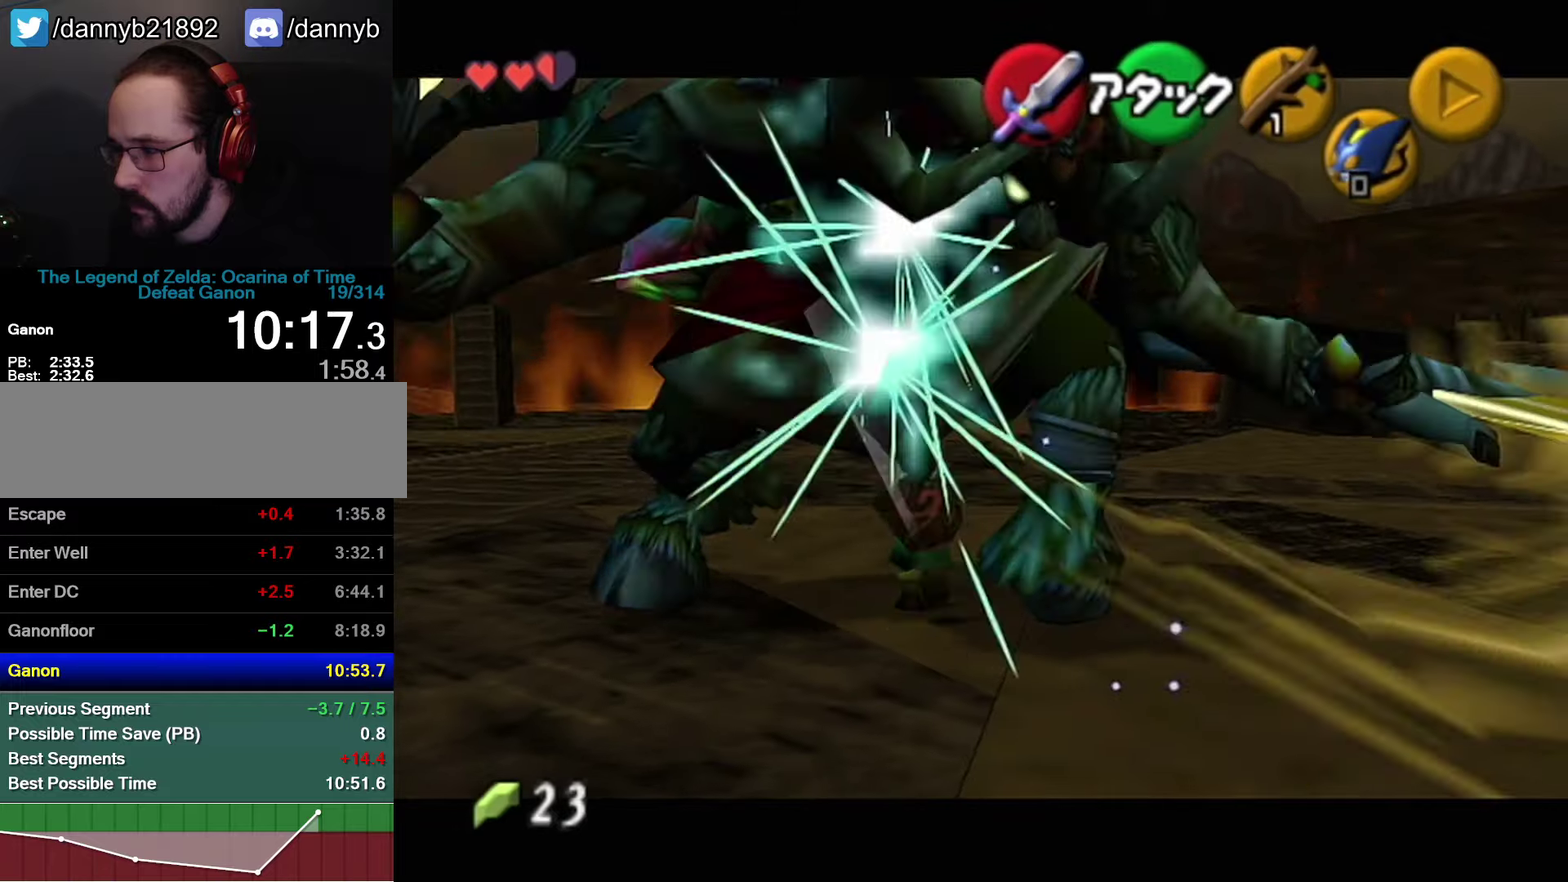
{"buttons": [], "left_stick": "center", "events": [[367, "left_stick", "center"]]}
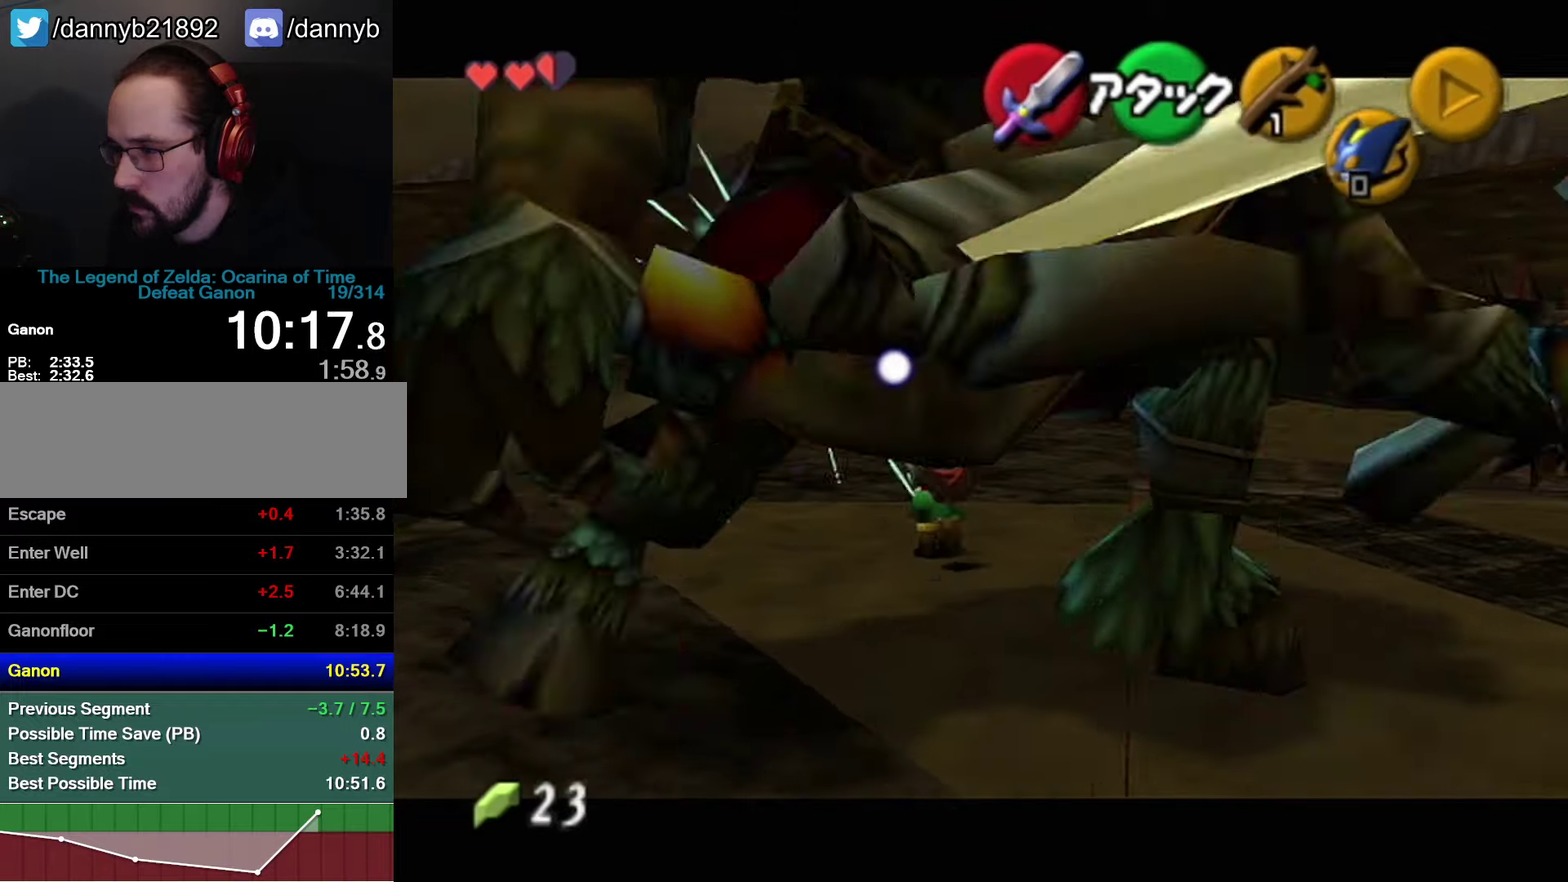
{"buttons": [], "left_stick": "down", "events": [[283, "left_stick", "down-right"], [350, "left_stick", "down"]]}
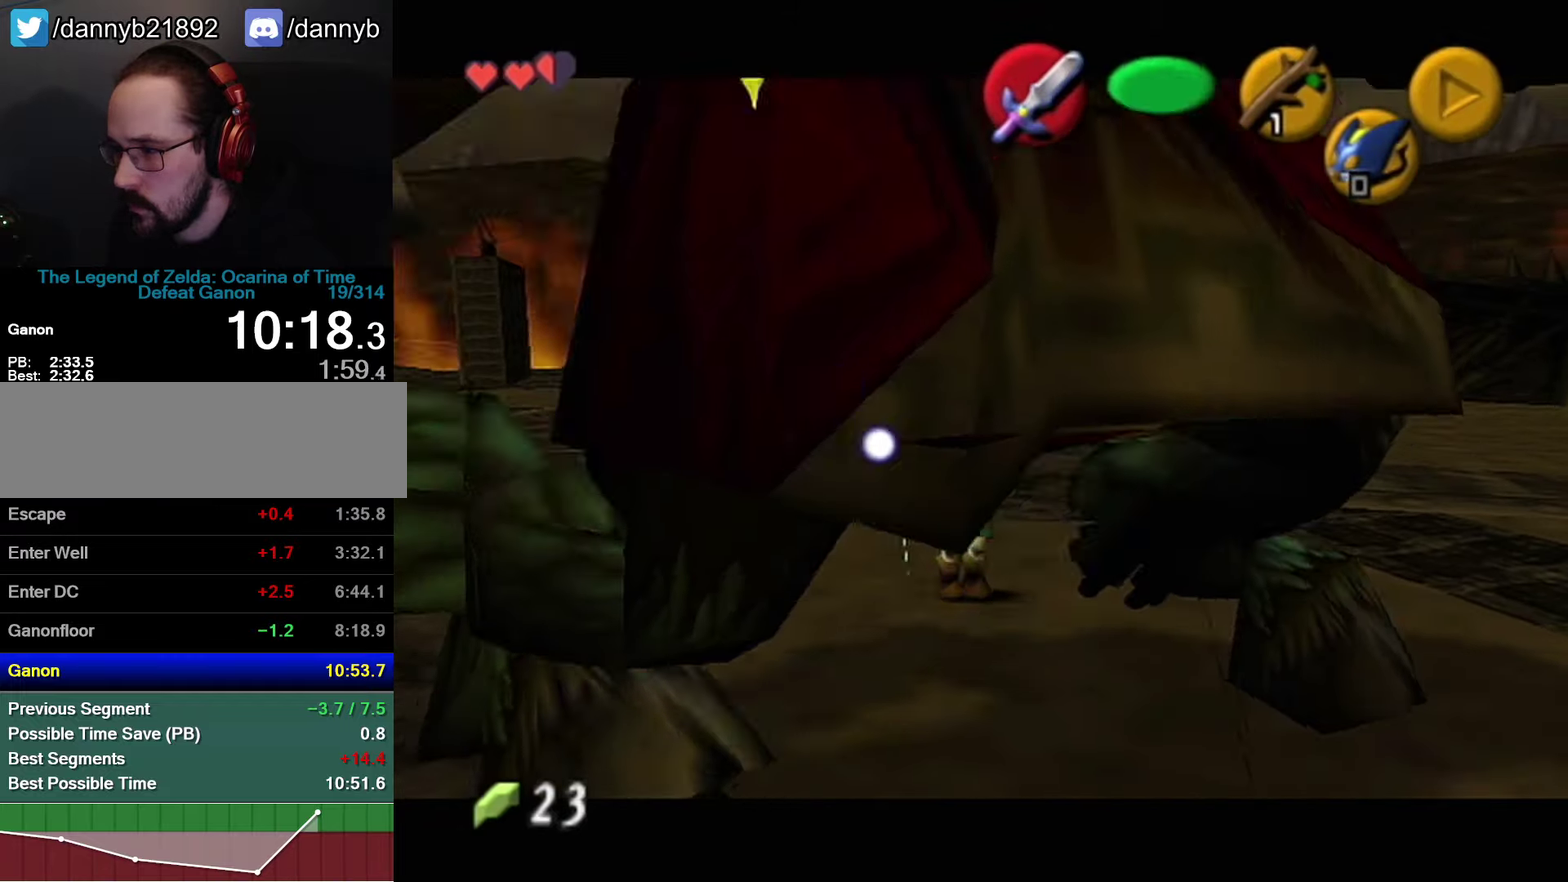
{"buttons": [], "left_stick": "down", "events": []}
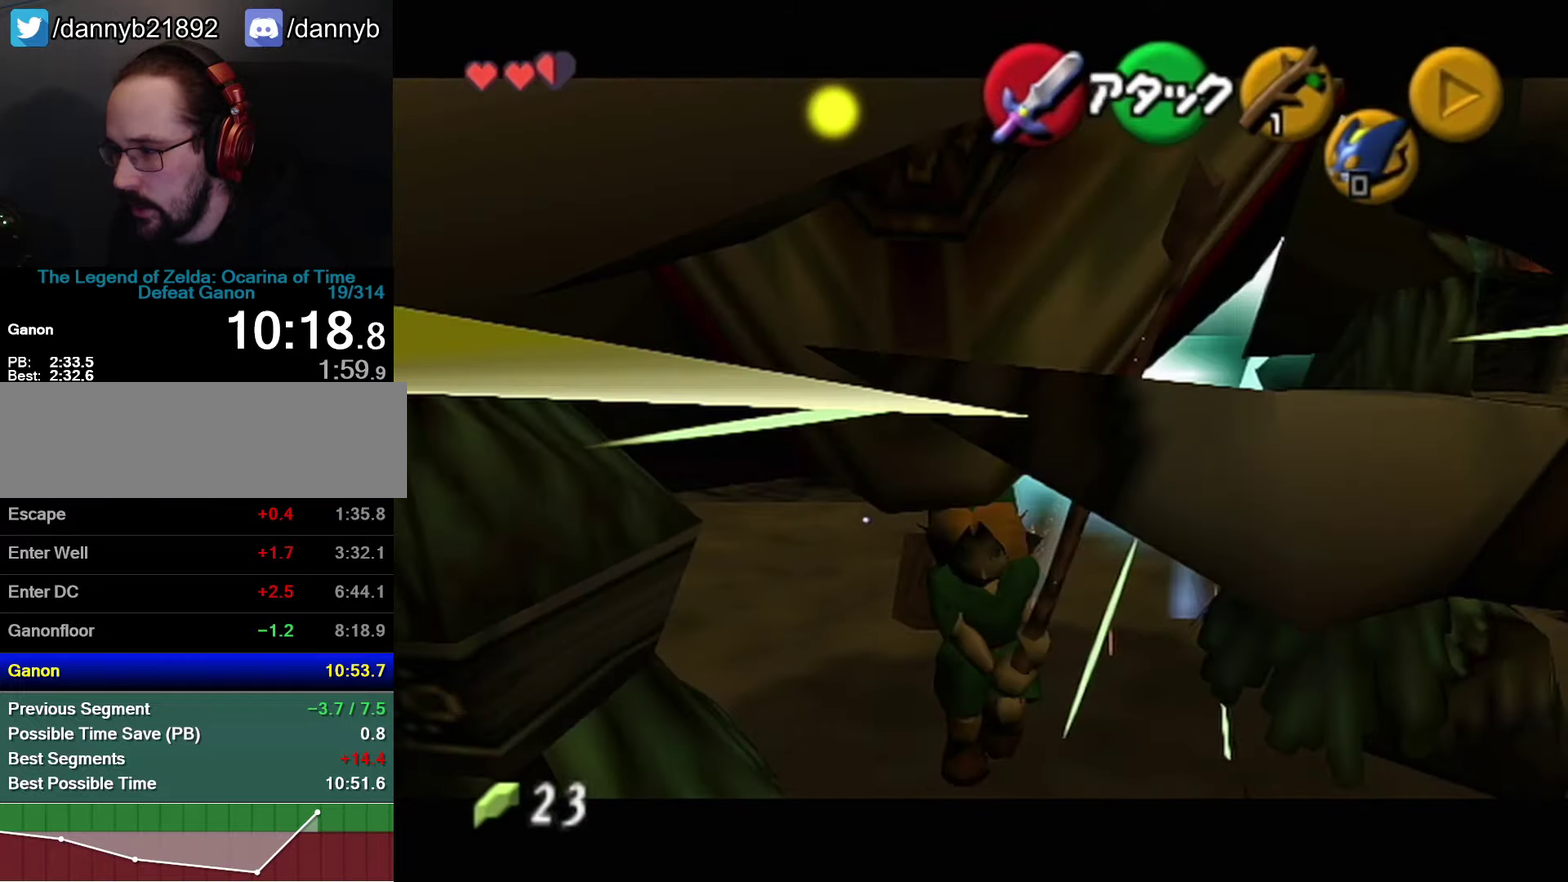
{"buttons": [], "left_stick": "up", "events": [[67, "left_stick", "center"], [400, "left_stick", "up"]]}
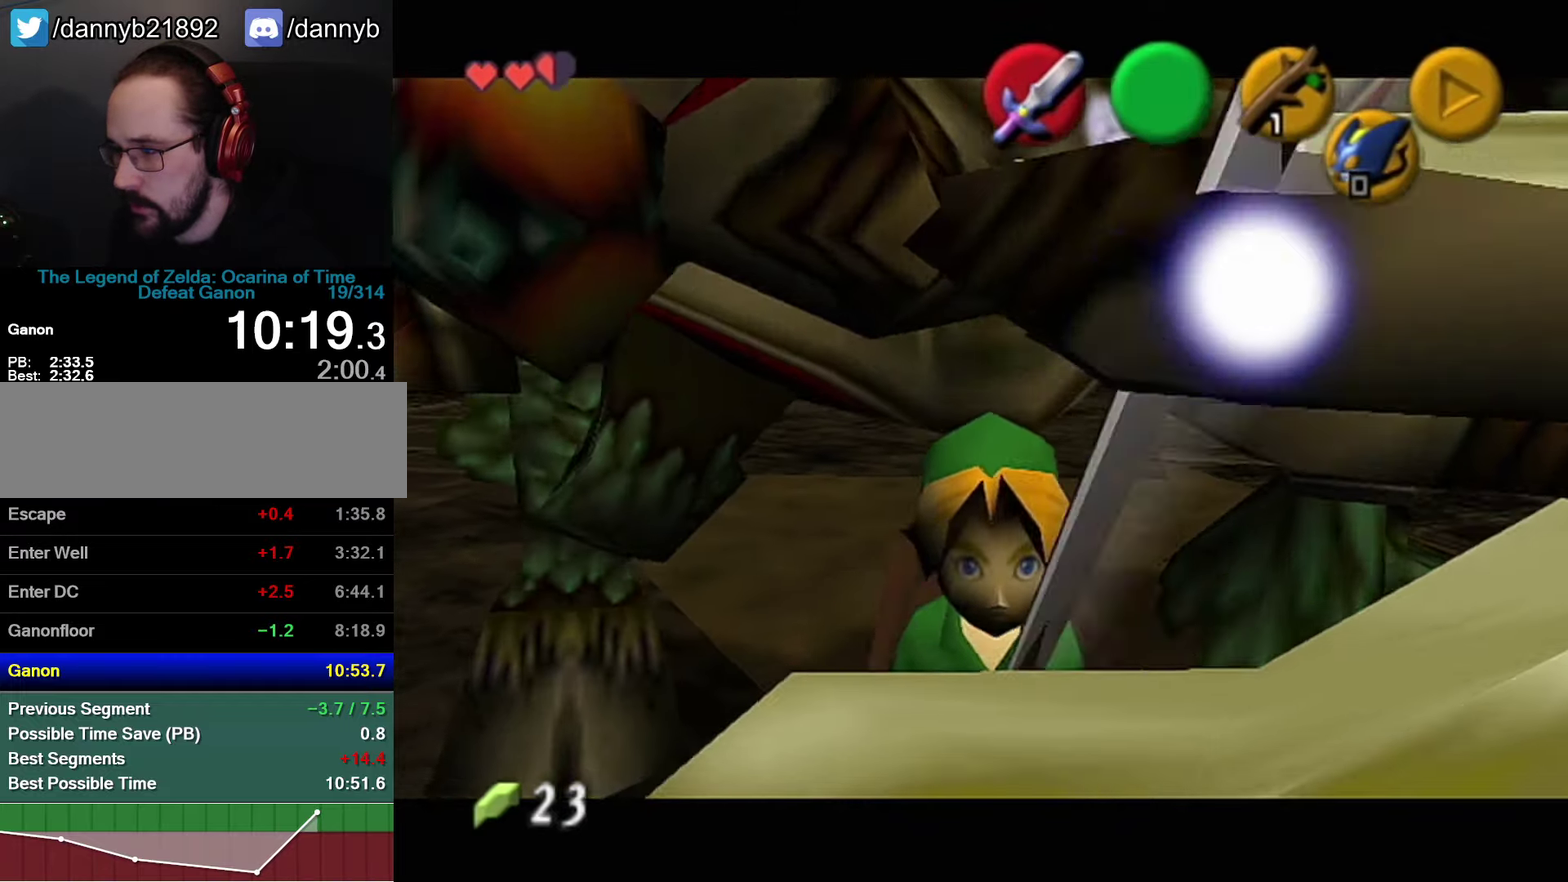
{"buttons": [], "left_stick": "center", "events": [[433, "left_stick", "center"]]}
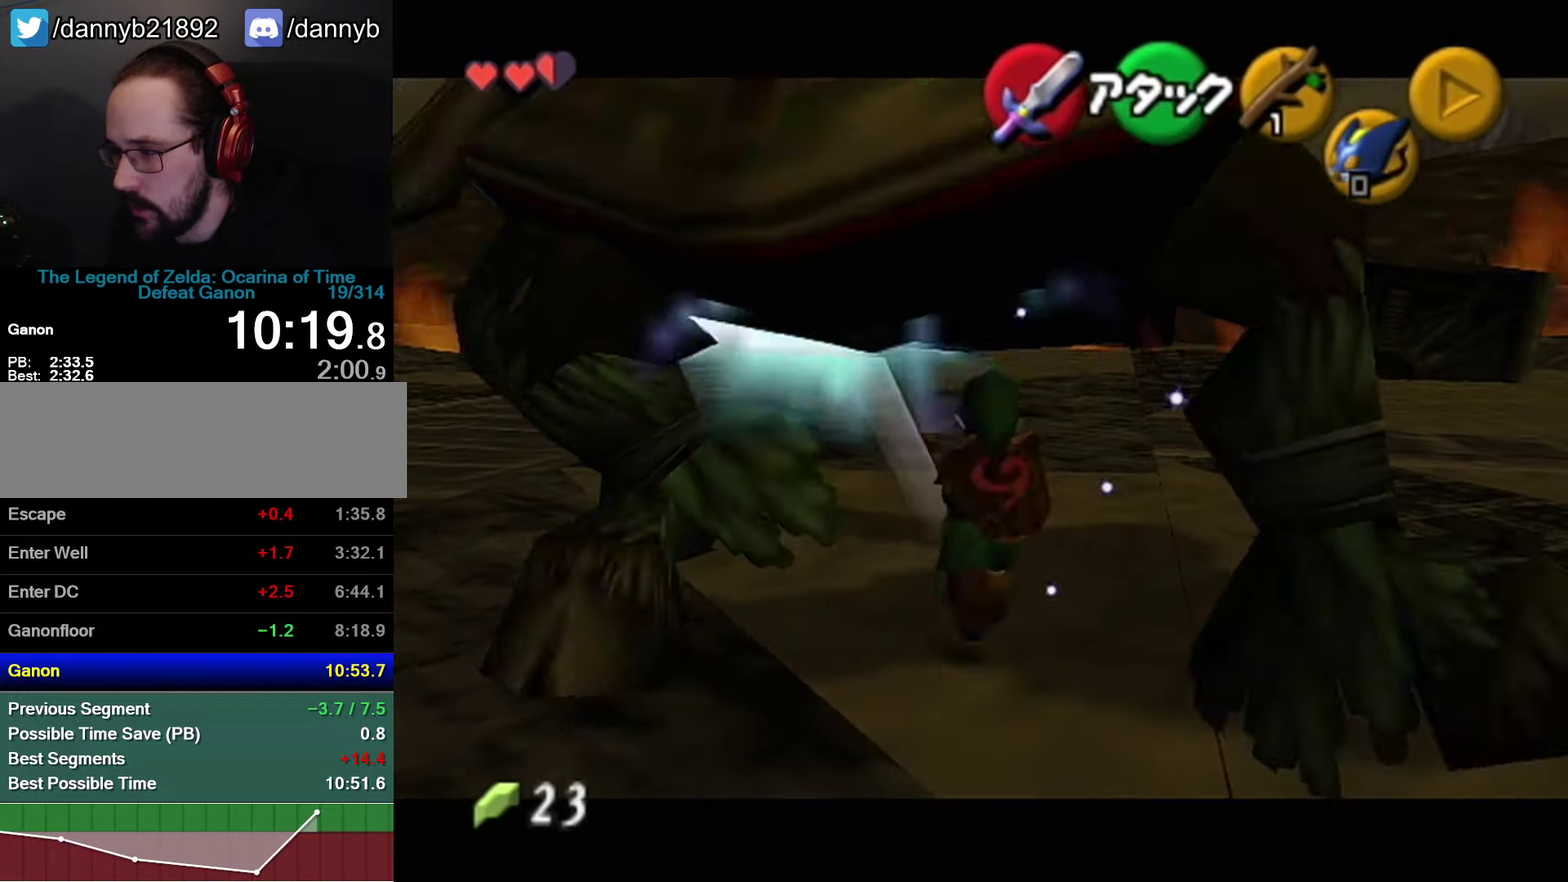
{"buttons": [], "left_stick": "center", "events": [[350, "left_stick", "up-right"], [467, "left_stick", "center"]]}
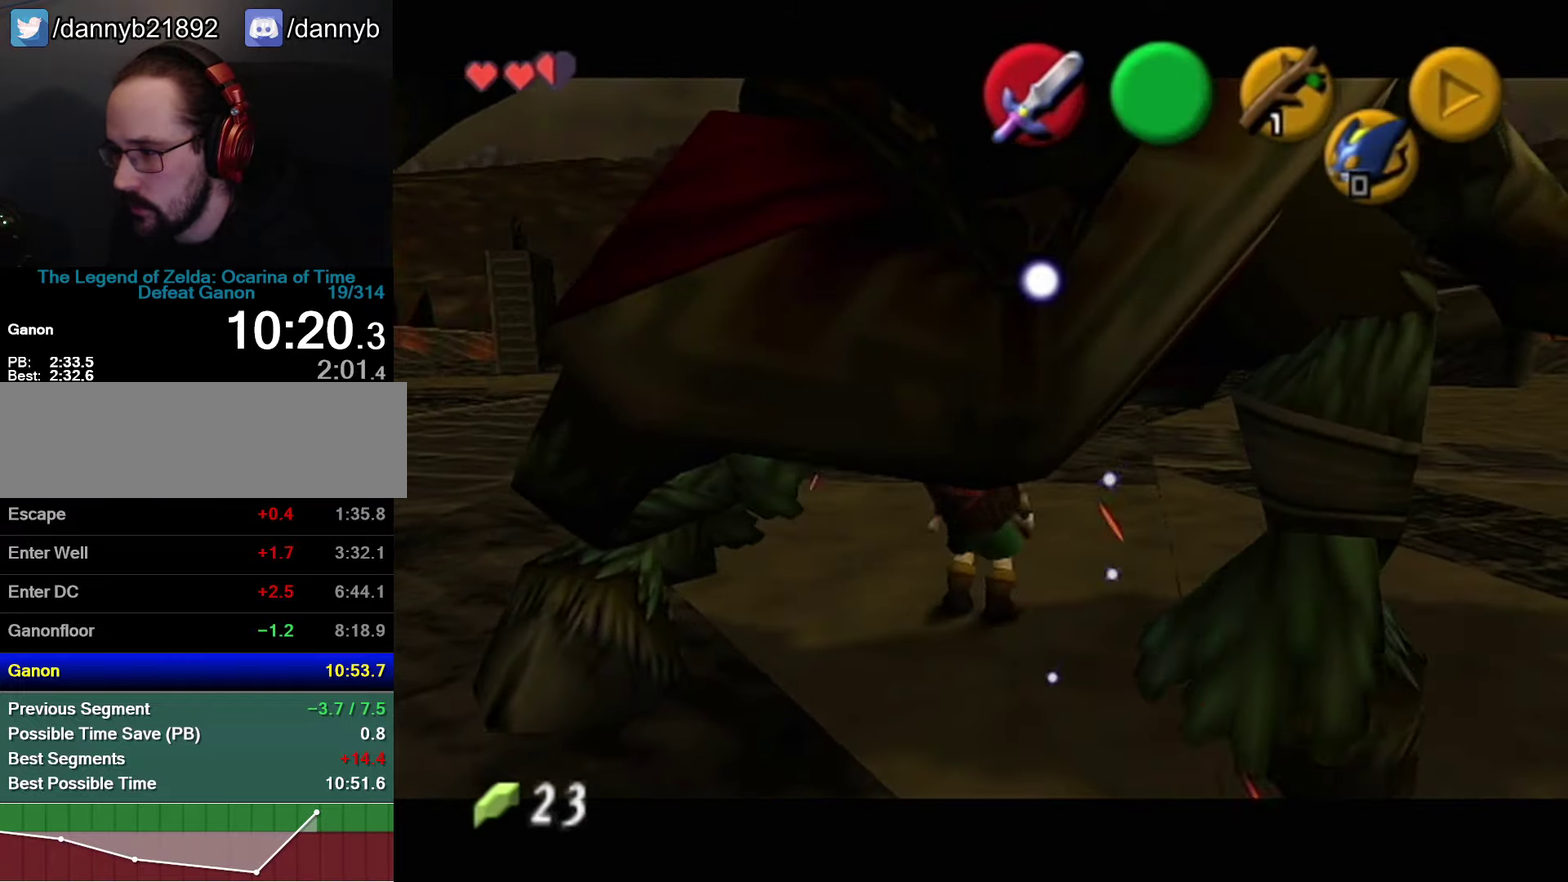
{"buttons": [], "left_stick": "center", "events": [[250, "left_stick", "up"], [317, "left_stick", "center"]]}
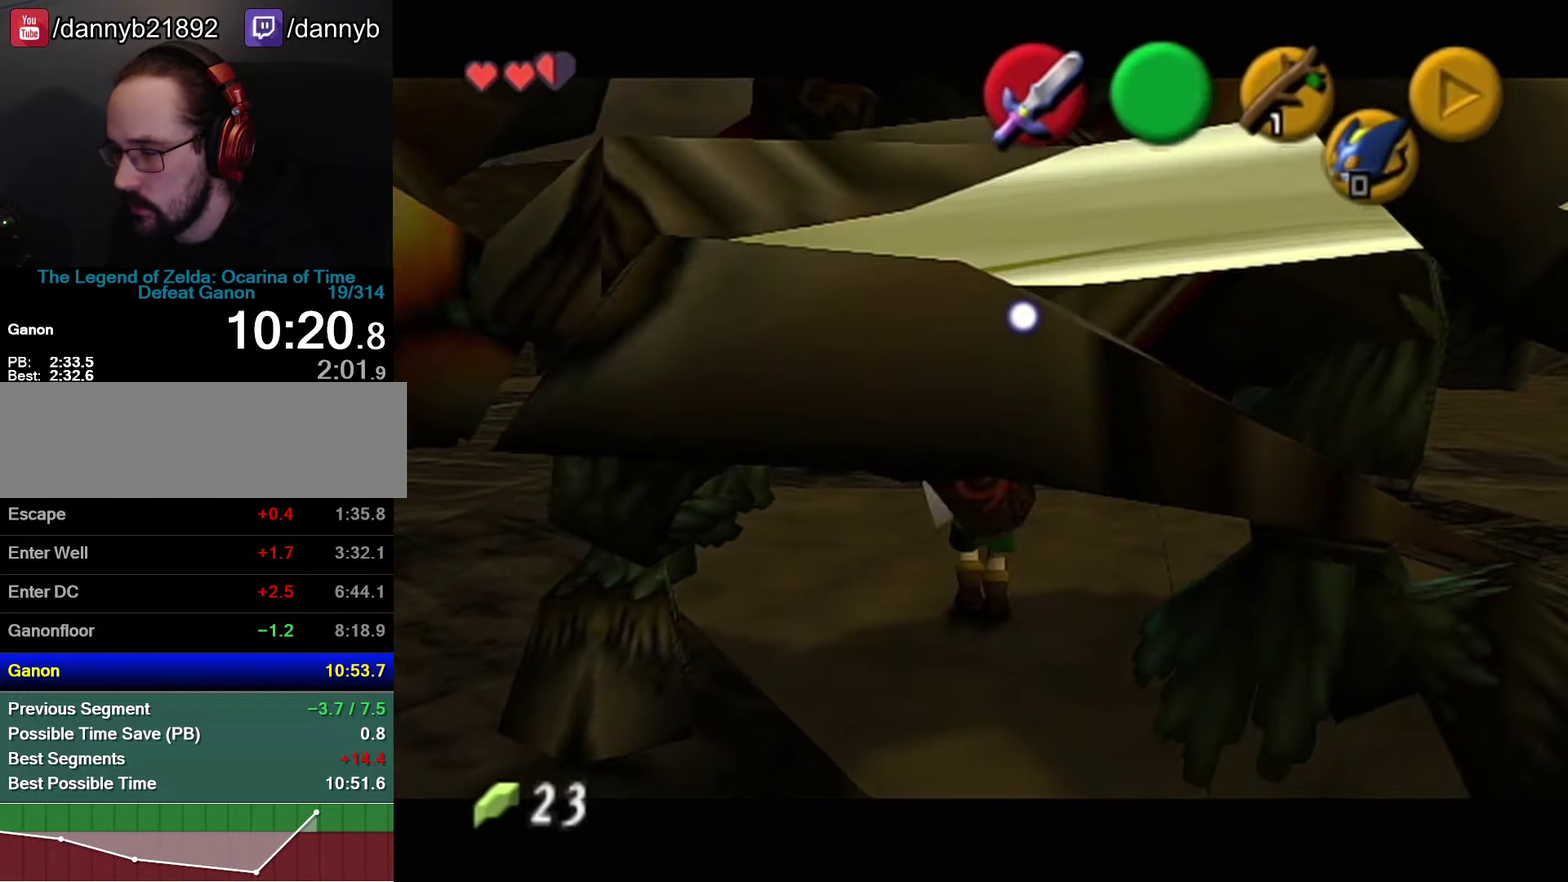
{"buttons": [], "left_stick": "down", "events": [[334, "left_stick", "down"]]}
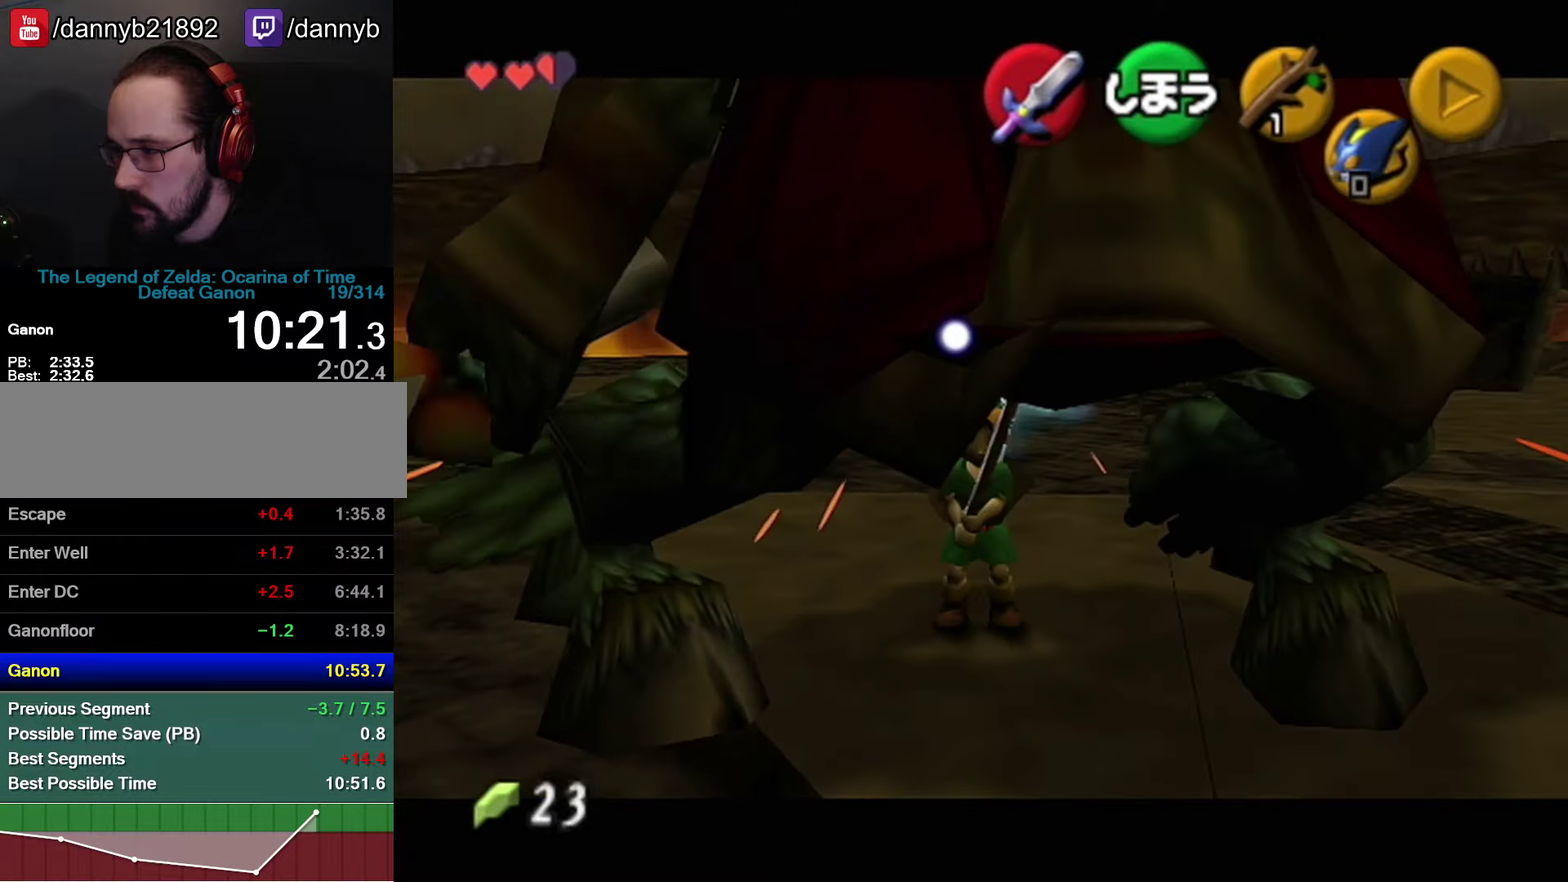
{"buttons": [], "left_stick": "center", "events": [[500, "left_stick", "center"]]}
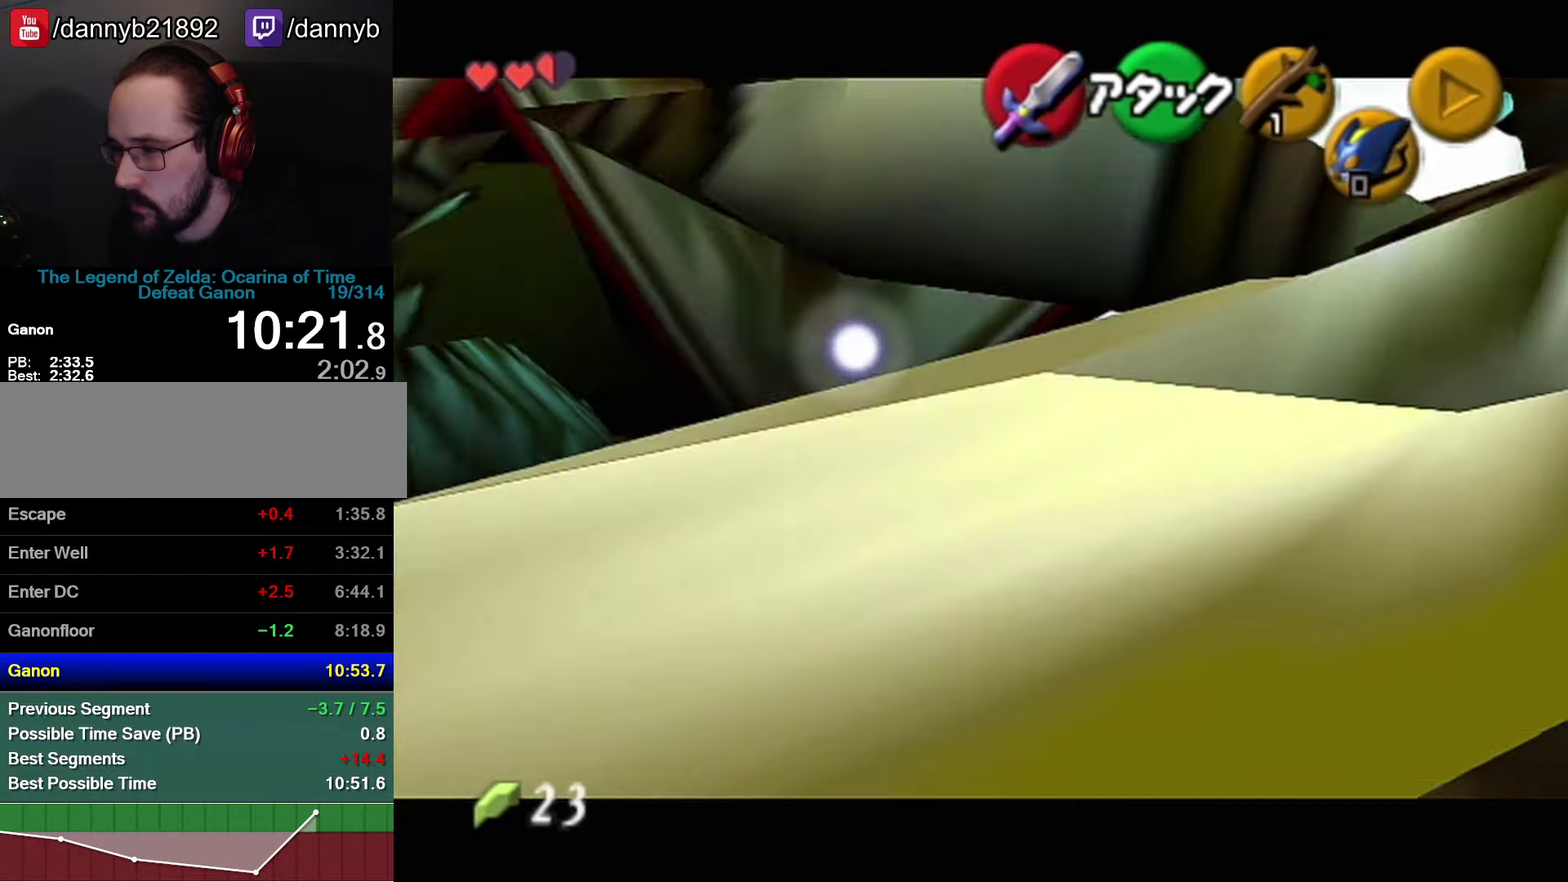
{"buttons": [], "left_stick": "up", "events": [[434, "left_stick", "up"]]}
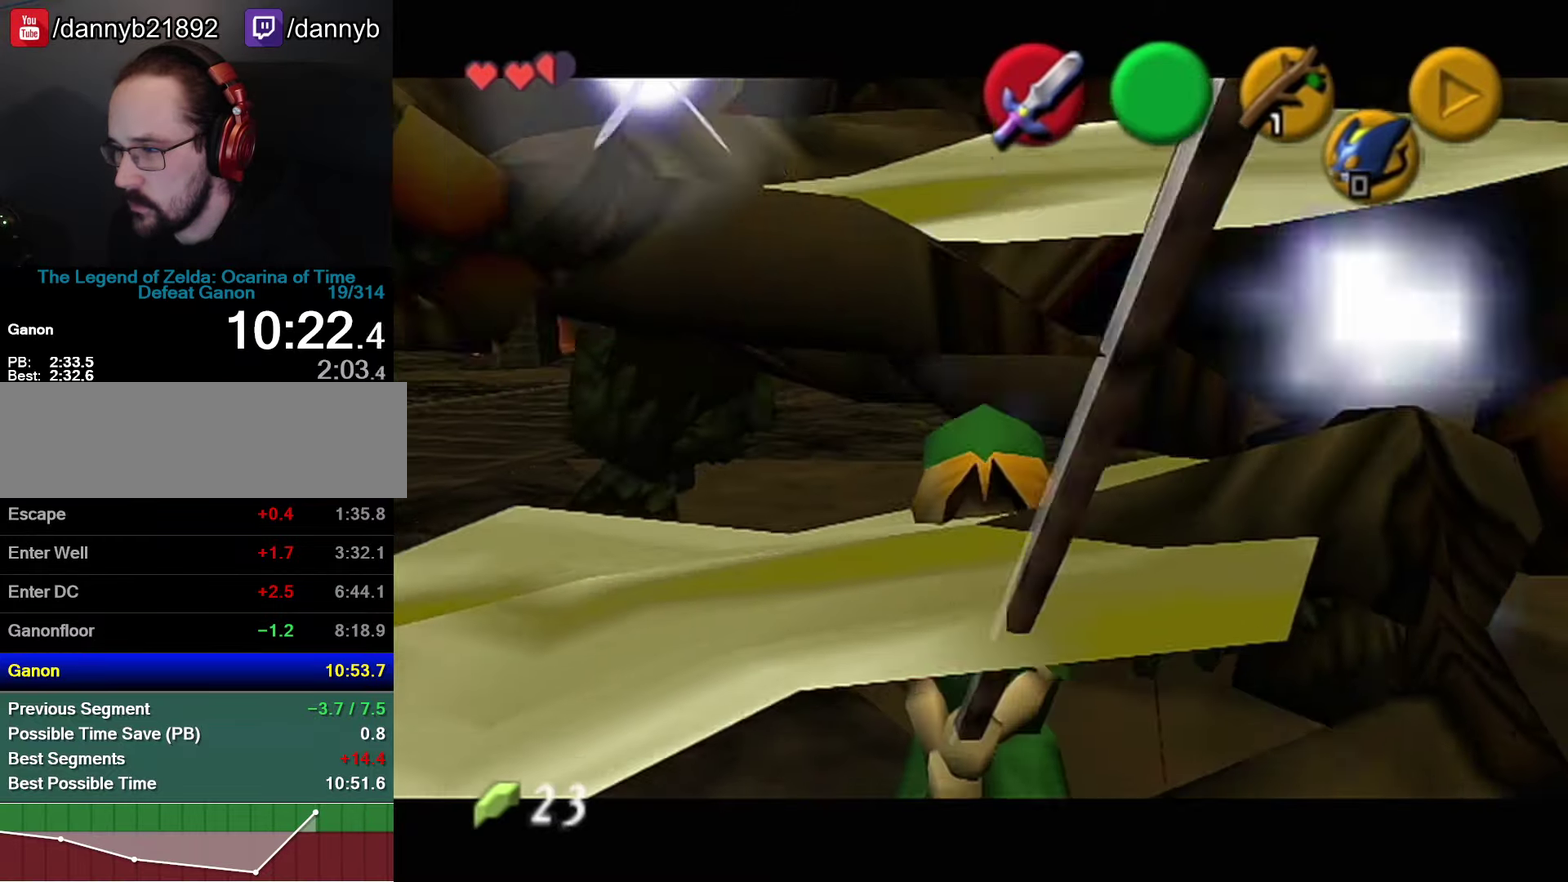
{"buttons": [], "left_stick": "up", "events": []}
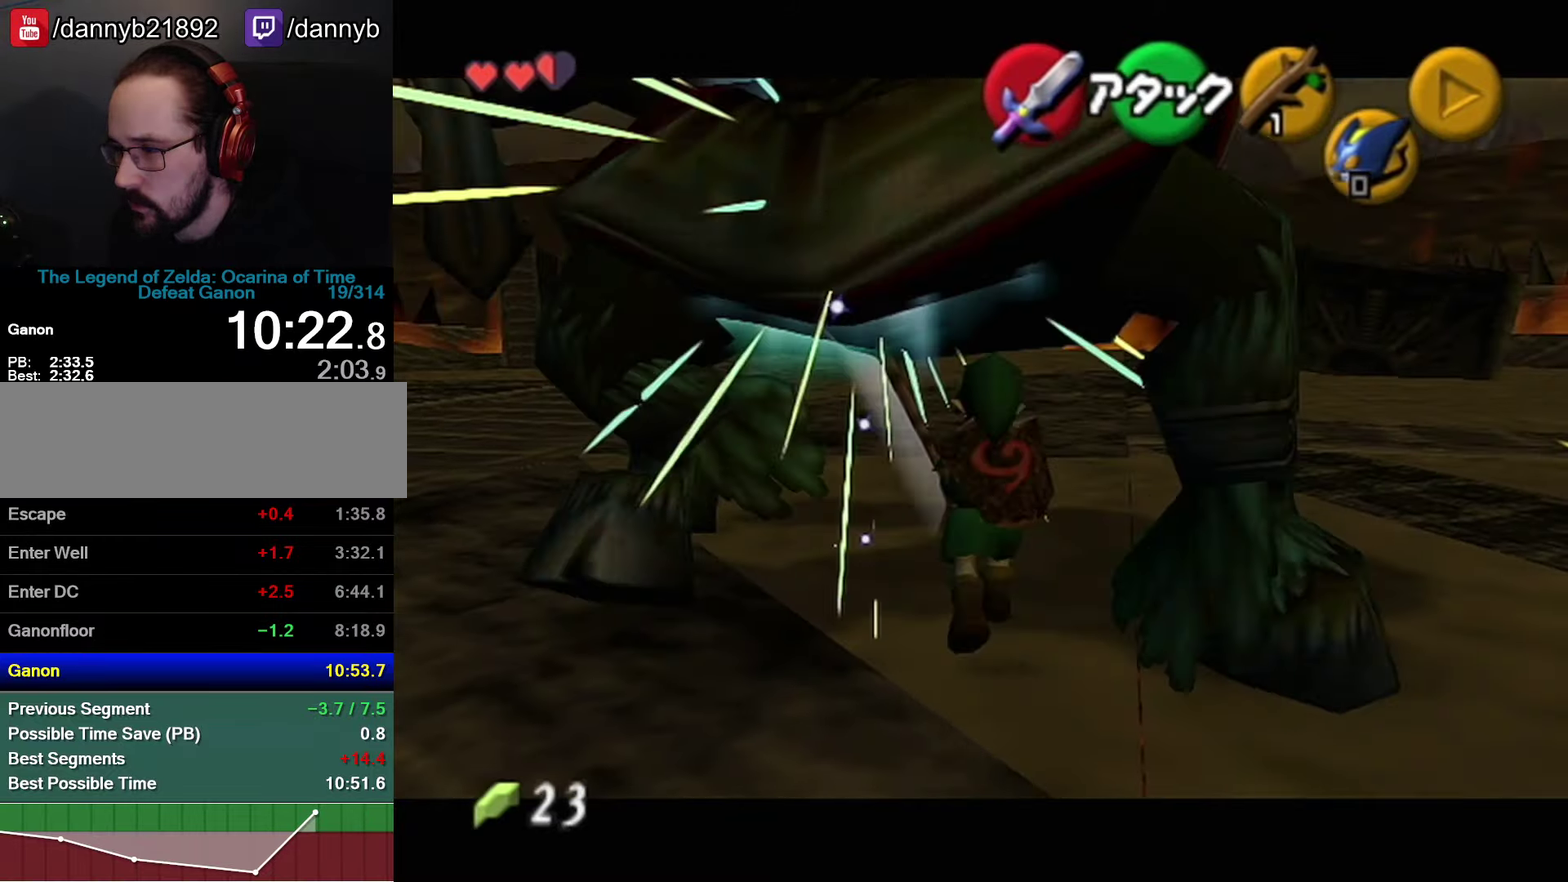
{"buttons": [], "left_stick": "up", "events": [[34, "left_stick", "center"], [384, "left_stick", "up"]]}
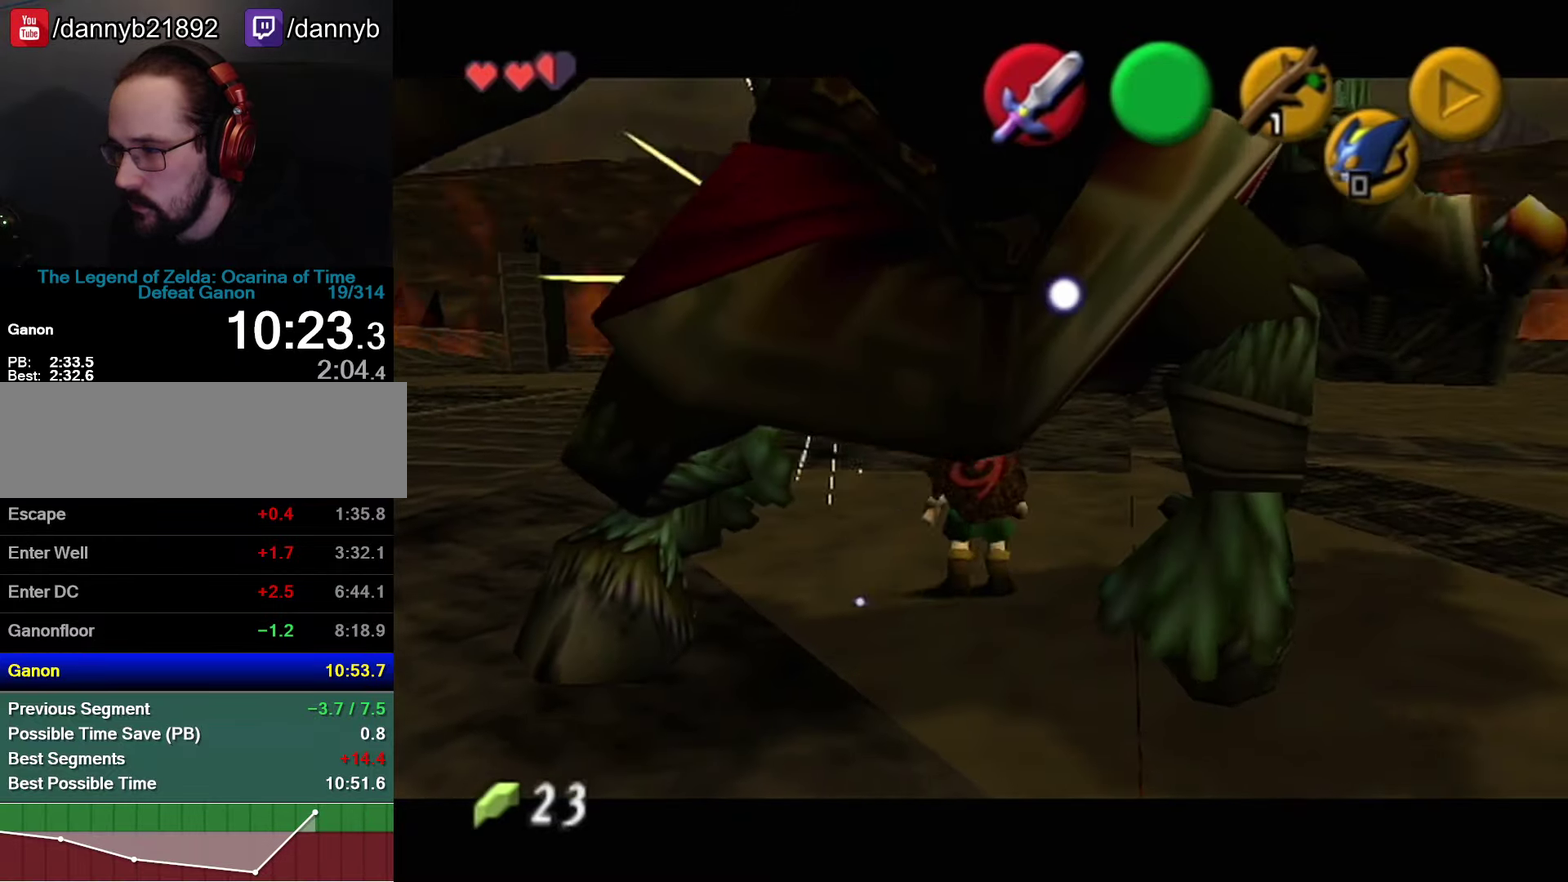
{"buttons": [], "left_stick": "center", "events": [[34, "left_stick", "center"]]}
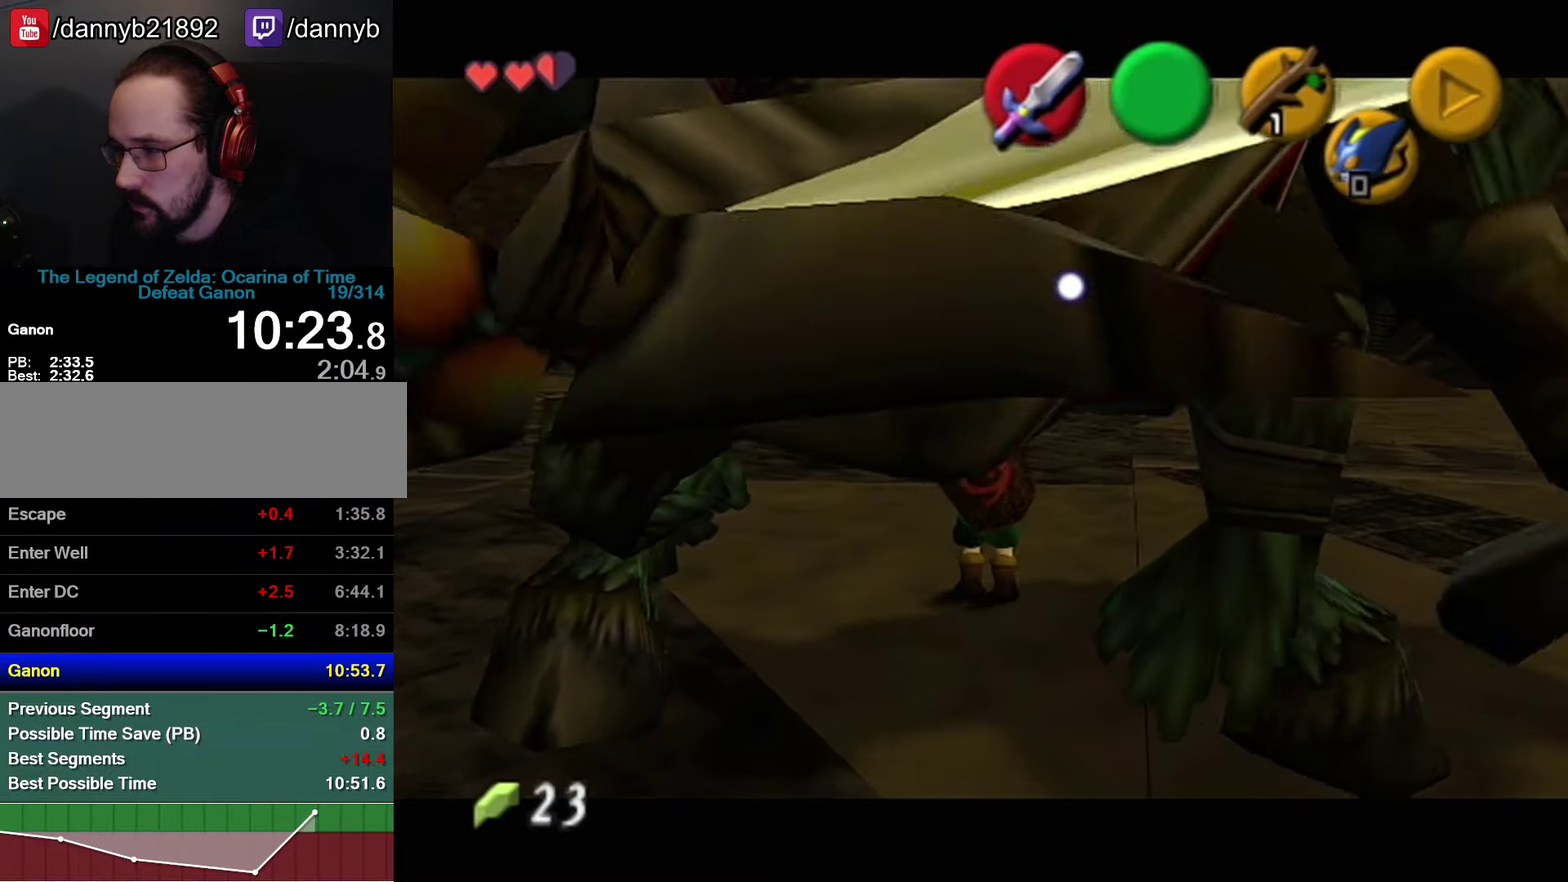
{"buttons": [], "left_stick": "down", "events": [[434, "left_stick", "down"]]}
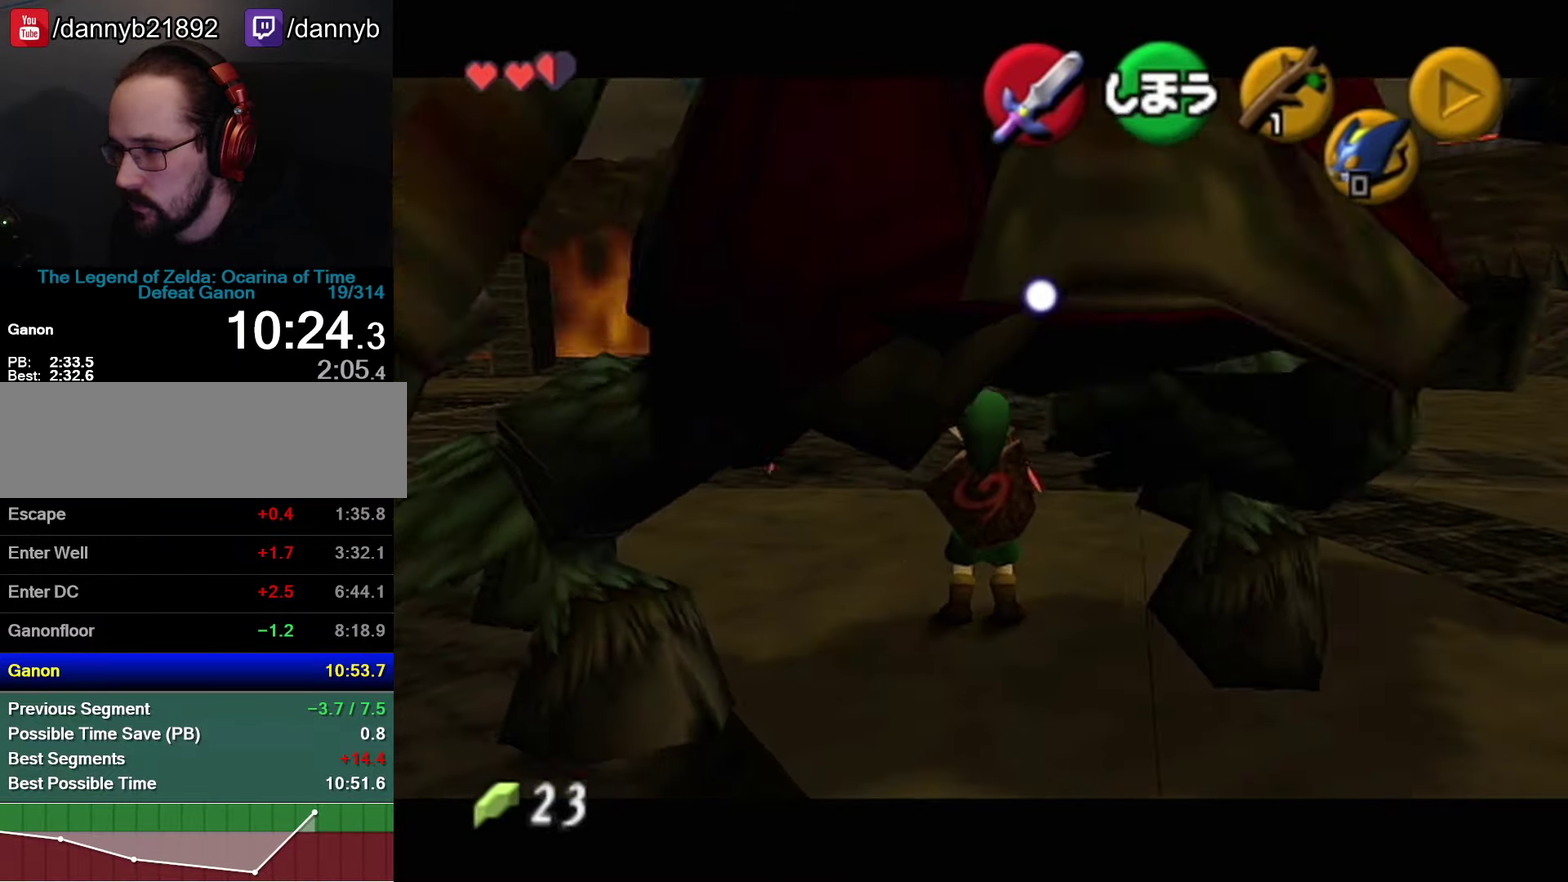
{"buttons": [], "left_stick": "center", "events": [[500, "left_stick", "center"]]}
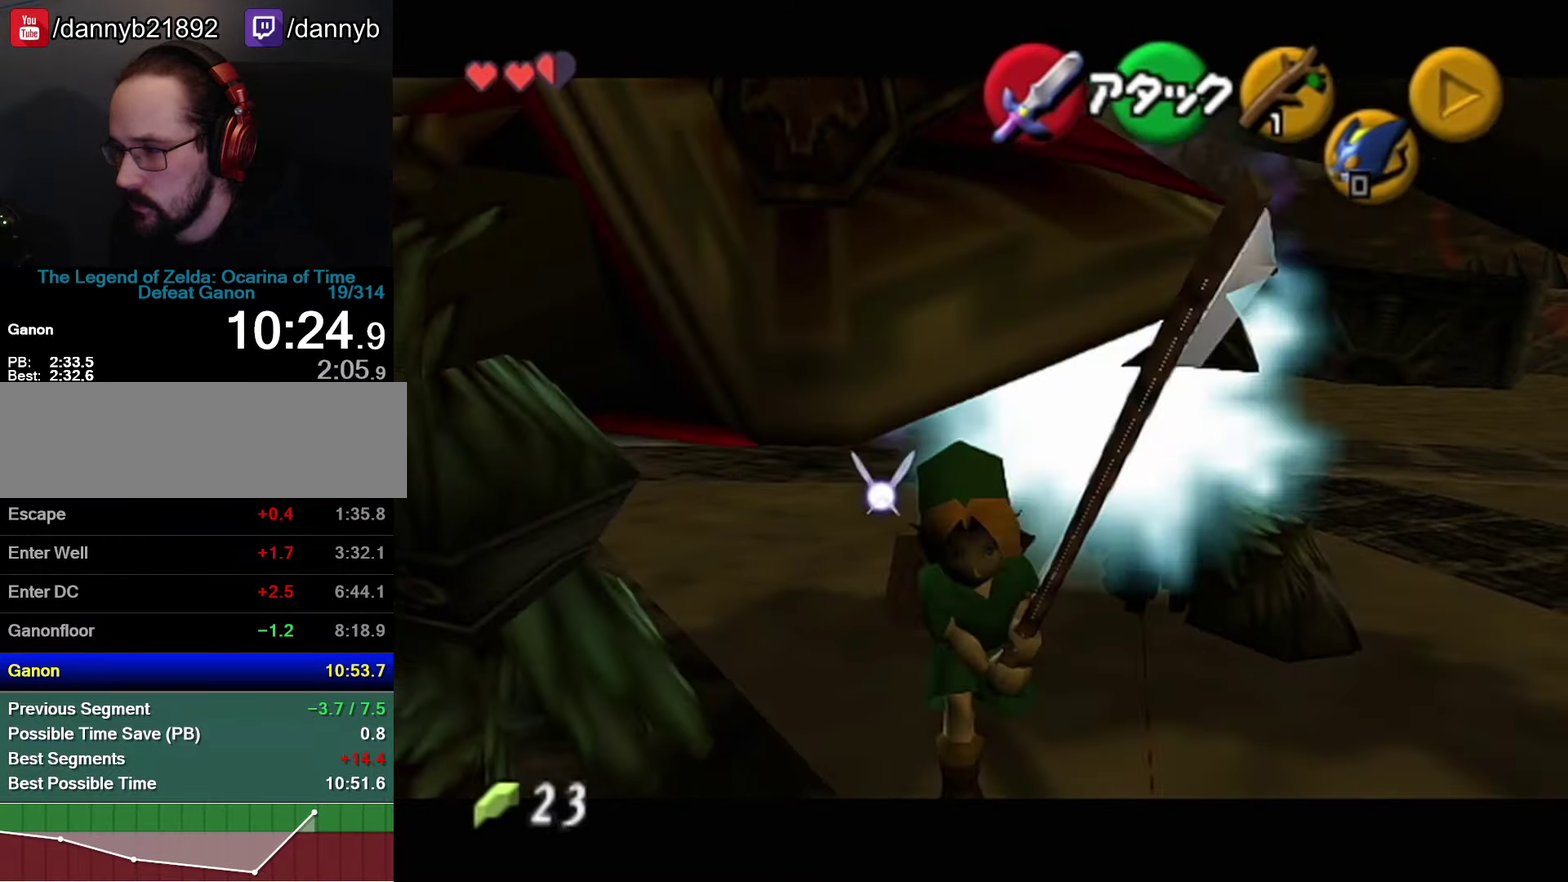
{"buttons": [], "left_stick": "up", "events": [[433, "left_stick", "up"]]}
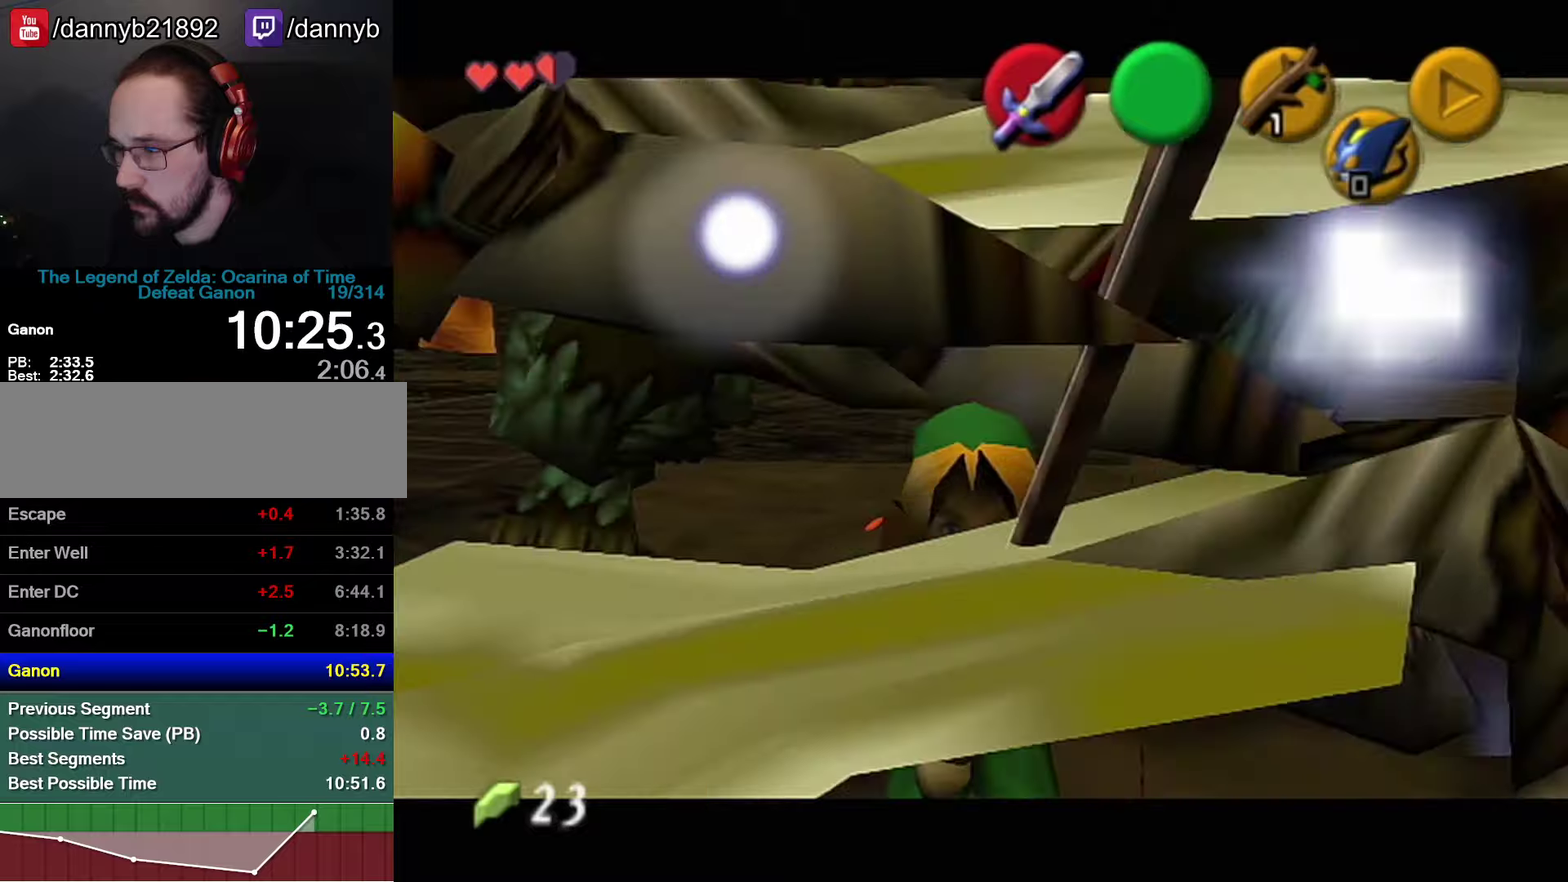
{"buttons": [], "left_stick": "up", "events": []}
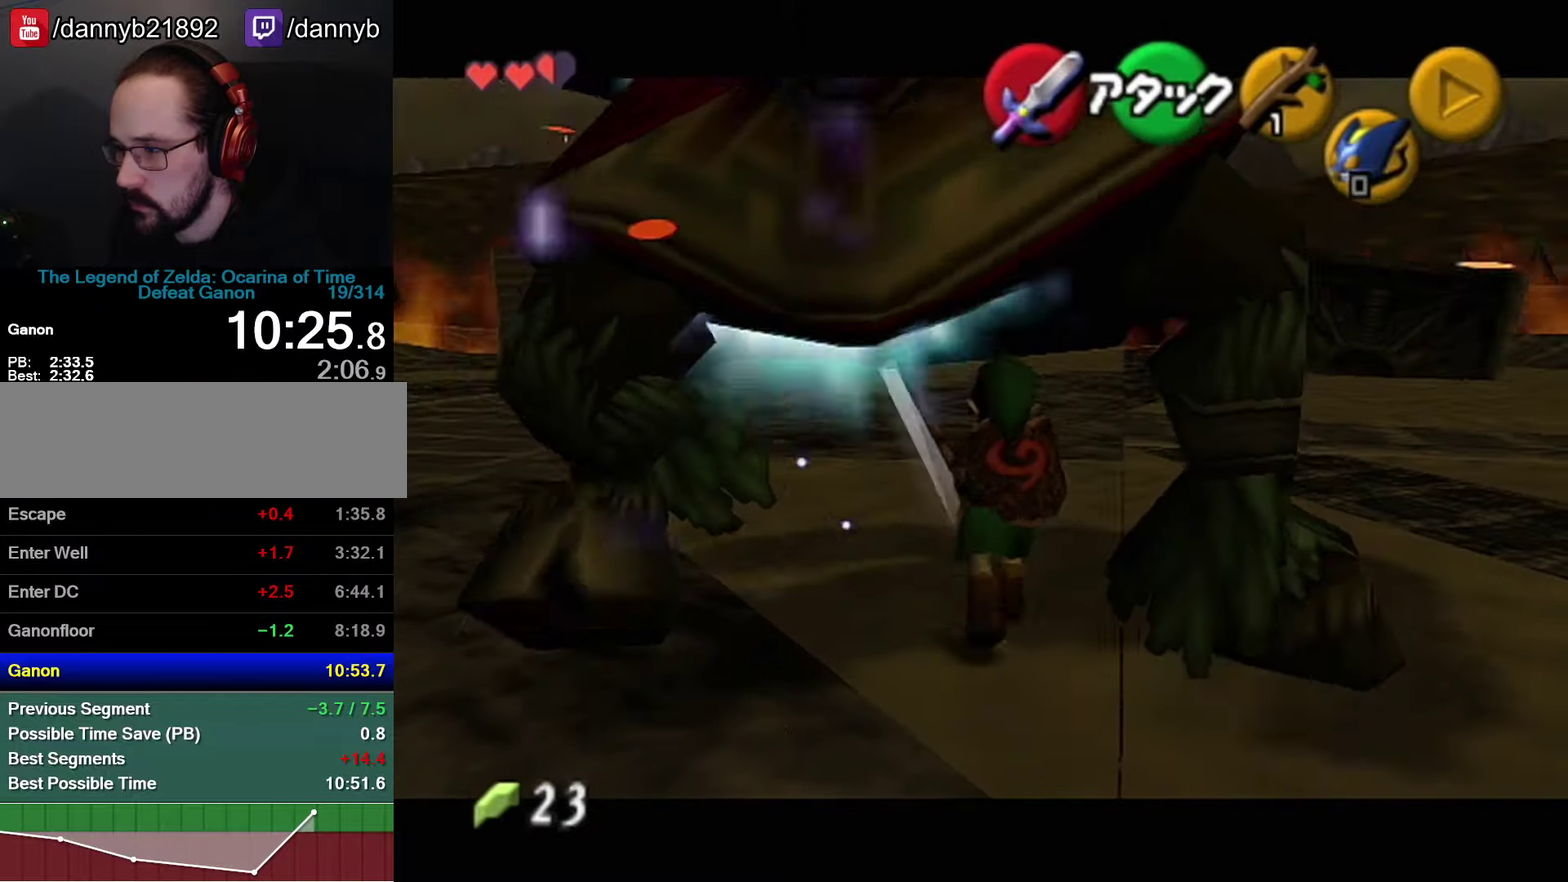
{"buttons": [], "left_stick": "center", "events": [[66, "left_stick", "center"]]}